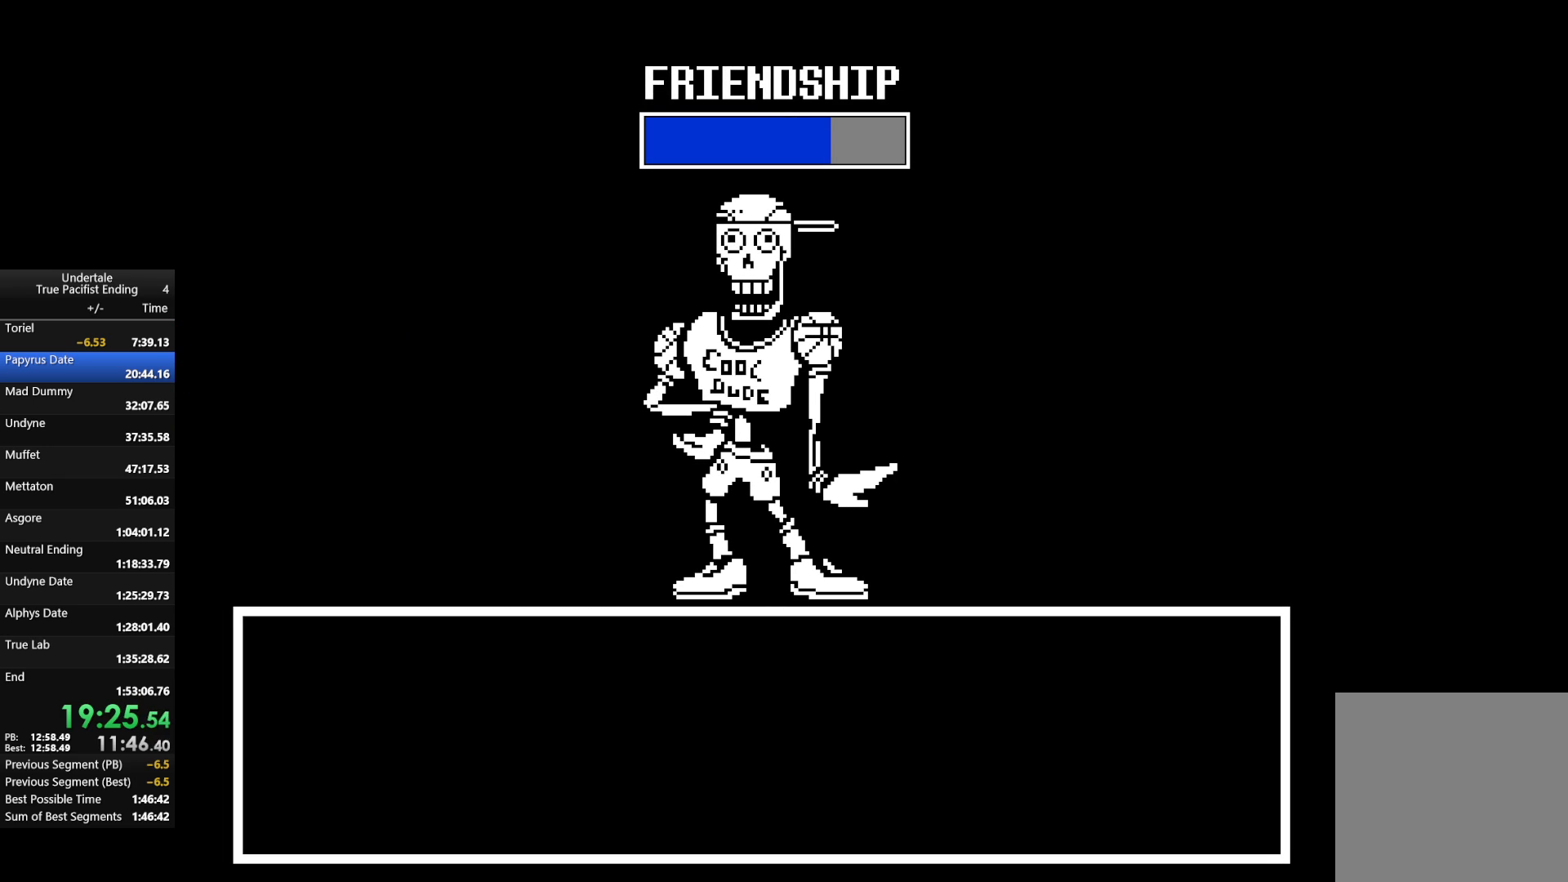
Gameplay with keyboard; each line is a JSON object with the keys held at the frame after it. "events" lists presses ("down") and releases ("up") of "c", "down", "left", "return", "right", "shift", "up", "x" and "z" between this image and that frame as [ms after this image, input, new state], when the widget could be followed in between. No other keys are recorded. Mouse input is not recorded.
{"keys": ["return", "shift"], "events": [[33, "return", "down"], [33, "shift", "down"], [33, "x", "down"], [33, "z", "down"], [100, "return", "up"], [100, "shift", "up"], [100, "x", "up"], [100, "z", "up"], [233, "z", "down"], [267, "return", "down"], [267, "shift", "down"], [267, "x", "down"], [333, "return", "up"], [333, "shift", "up"], [333, "x", "up"], [333, "z", "up"], [400, "return", "down"], [400, "shift", "down"], [400, "z", "down"], [467, "return", "up"], [467, "shift", "up"], [467, "x", "down"], [500, "return", "down"], [500, "shift", "down"], [500, "x", "up"], [500, "z", "up"]]}
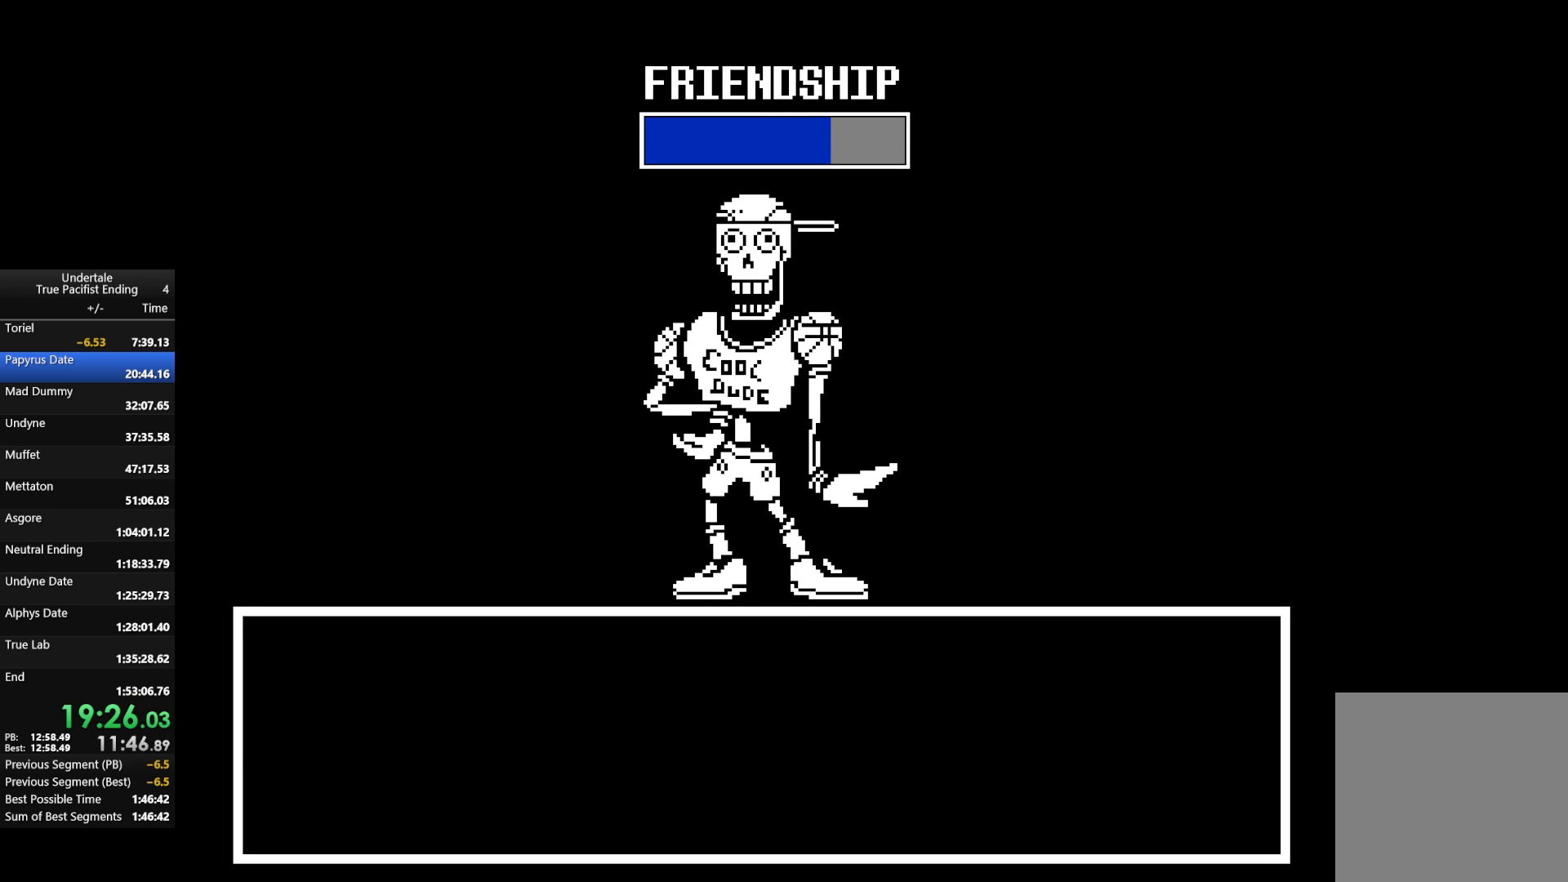
{"keys": [], "events": [[67, "return", "up"], [67, "shift", "up"], [167, "return", "down"], [167, "shift", "down"], [167, "x", "down"], [167, "z", "down"], [200, "return", "up"], [200, "shift", "up"], [200, "x", "up"], [200, "z", "up"], [300, "return", "down"], [300, "shift", "down"], [333, "return", "up"], [333, "shift", "up"], [333, "x", "down"], [333, "z", "down"], [400, "return", "down"], [400, "shift", "down"], [400, "z", "up"], [433, "return", "up"], [433, "shift", "up"], [433, "x", "up"]]}
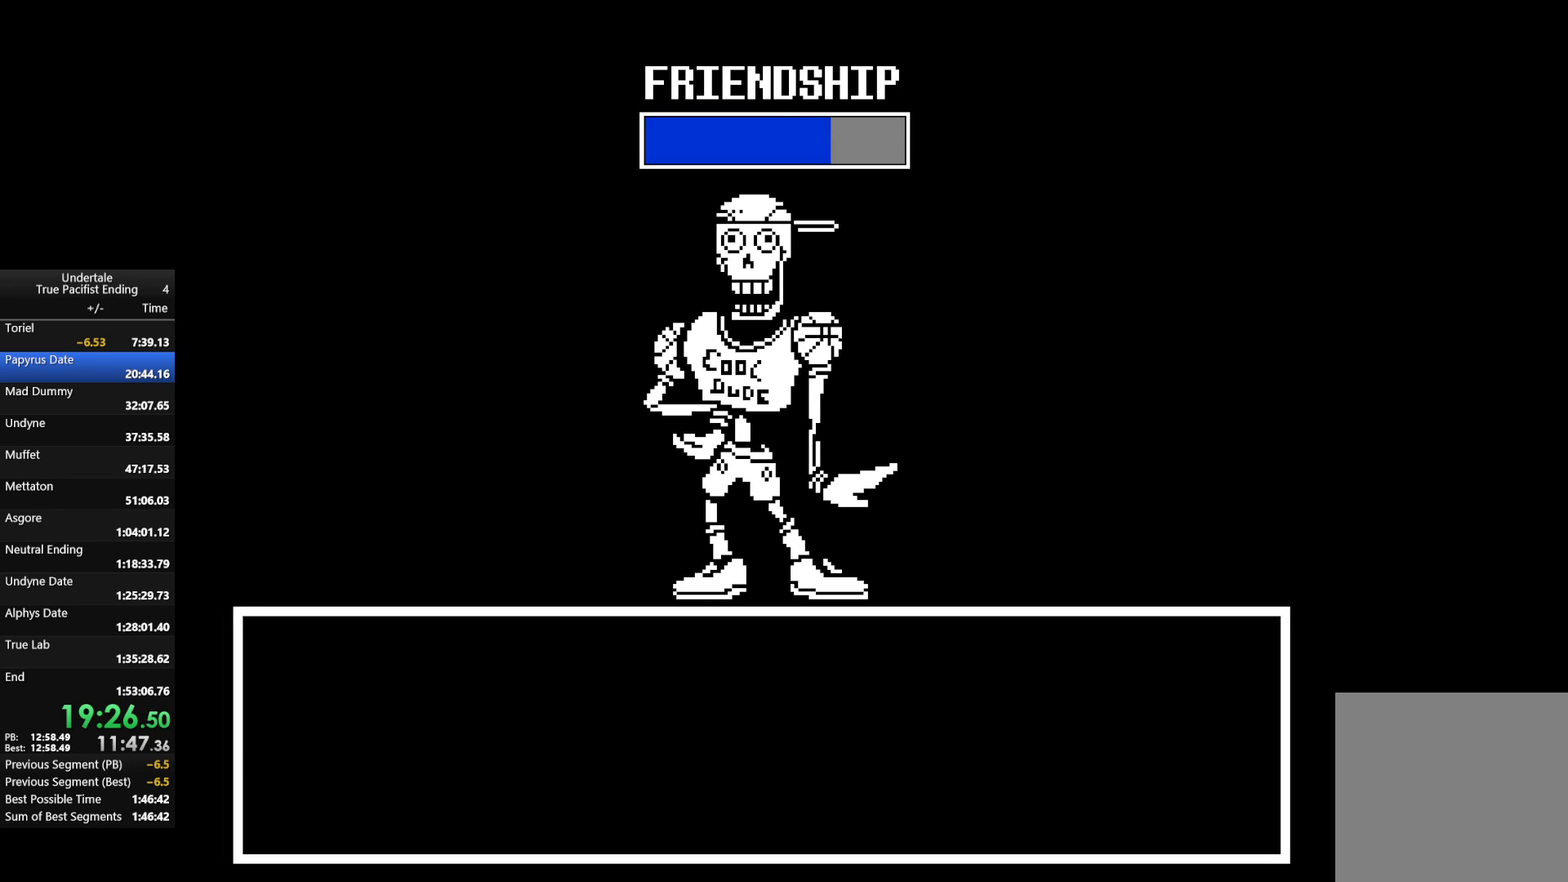
{"keys": ["return", "shift"], "events": [[33, "return", "down"], [33, "shift", "down"], [33, "x", "down"], [33, "z", "down"], [67, "return", "up"], [67, "shift", "up"], [133, "return", "down"], [133, "shift", "down"], [133, "x", "up"], [133, "z", "up"], [167, "return", "up"], [167, "shift", "up"], [200, "x", "down"], [200, "z", "down"], [267, "return", "down"], [267, "shift", "down"], [300, "return", "up"], [300, "shift", "up"], [300, "x", "up"], [300, "z", "up"], [333, "return", "down"], [333, "shift", "down"], [400, "return", "up"], [400, "shift", "up"], [400, "x", "down"], [400, "z", "down"], [500, "return", "down"], [500, "shift", "down"], [500, "x", "up"], [500, "z", "up"]]}
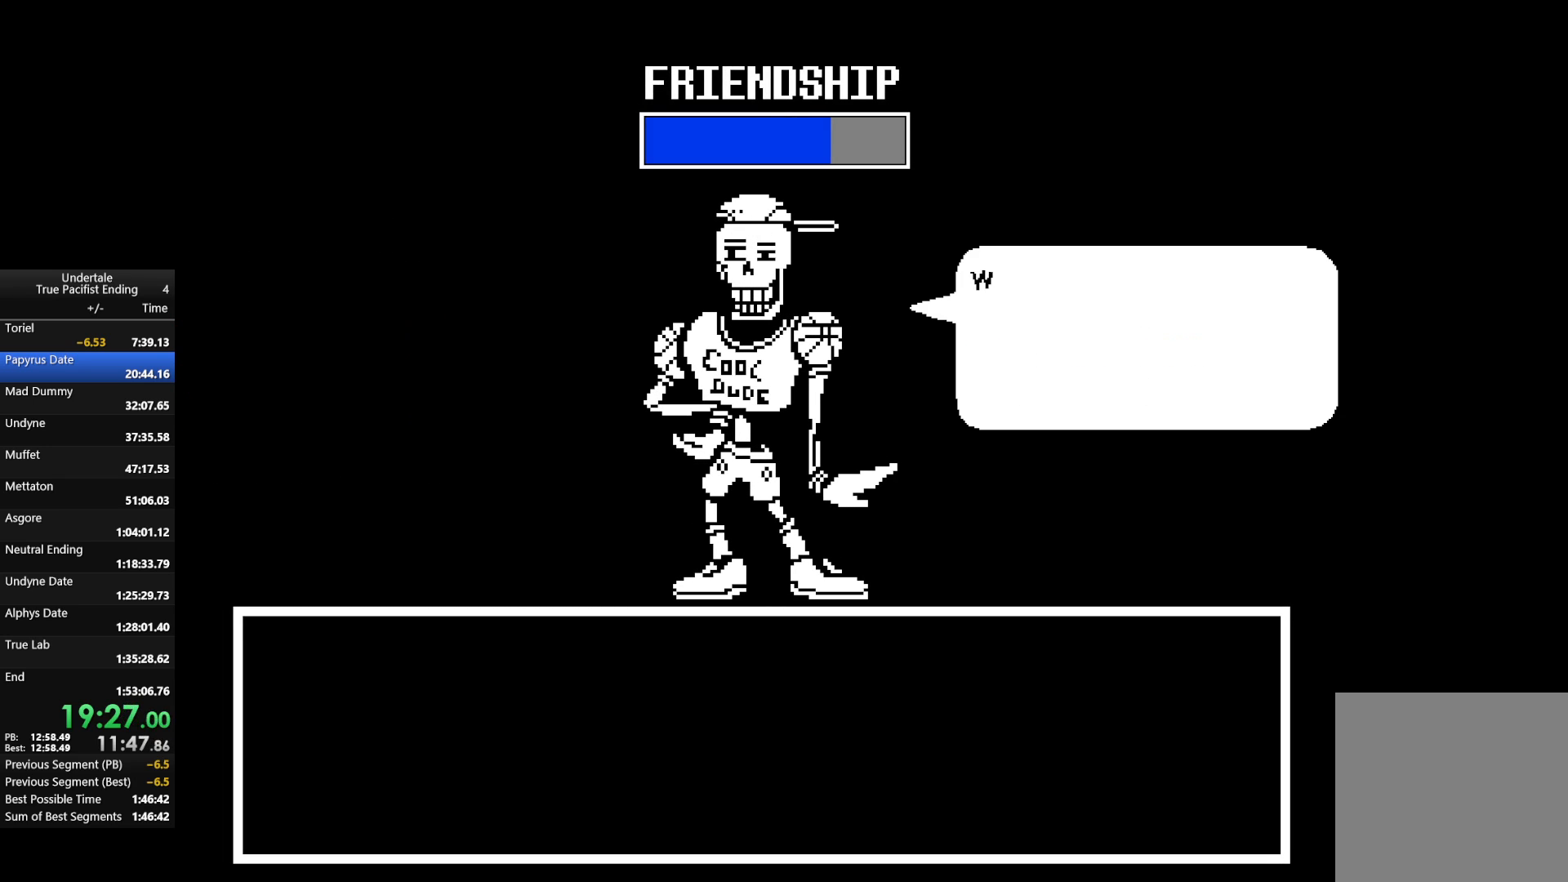
{"keys": ["z"], "events": [[33, "return", "up"], [33, "shift", "up"], [67, "return", "down"], [67, "shift", "down"], [67, "x", "down"], [67, "z", "down"], [133, "return", "up"], [133, "shift", "up"], [167, "x", "up"], [167, "z", "up"], [233, "return", "down"], [233, "shift", "down"], [267, "return", "up"], [267, "shift", "up"], [267, "x", "down"], [267, "z", "down"], [333, "return", "down"], [367, "return", "up"], [367, "x", "up"], [367, "z", "up"], [433, "shift", "down"], [467, "return", "down"], [467, "x", "down"], [467, "z", "down"], [500, "return", "up"], [500, "shift", "up"], [500, "x", "up"]]}
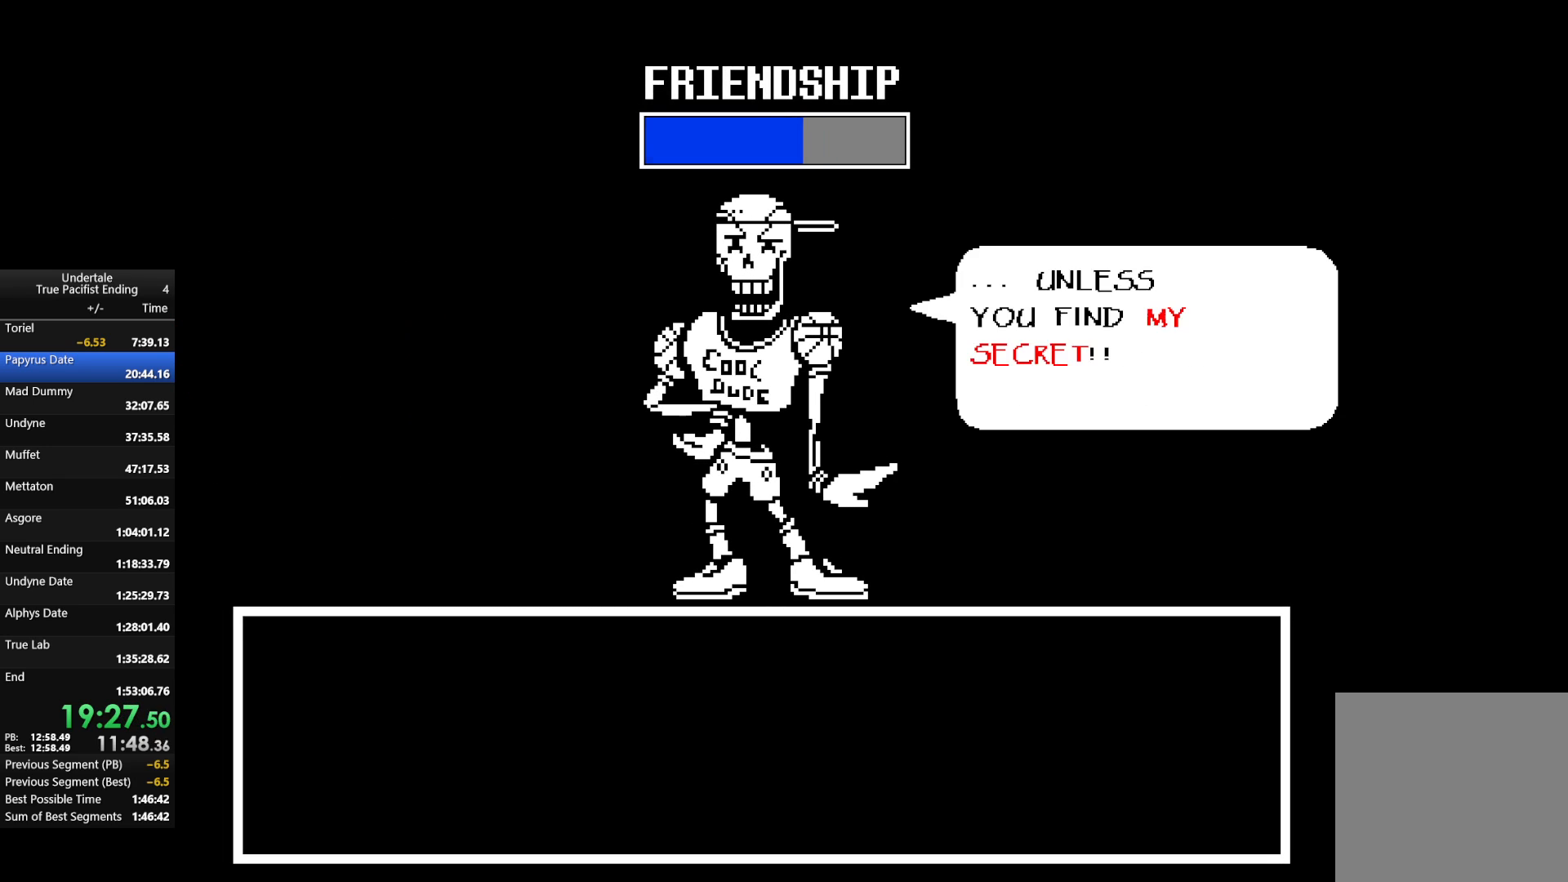
{"keys": ["shift"], "events": [[67, "return", "down"], [67, "z", "up"], [100, "return", "up"], [167, "x", "down"], [167, "z", "down"], [200, "return", "down"], [200, "shift", "down"], [200, "z", "up"], [233, "return", "up"], [233, "x", "up"], [300, "return", "down"], [333, "z", "down"], [367, "return", "up"], [367, "x", "down"], [433, "shift", "up"], [433, "x", "up"], [433, "z", "up"], [467, "shift", "down"]]}
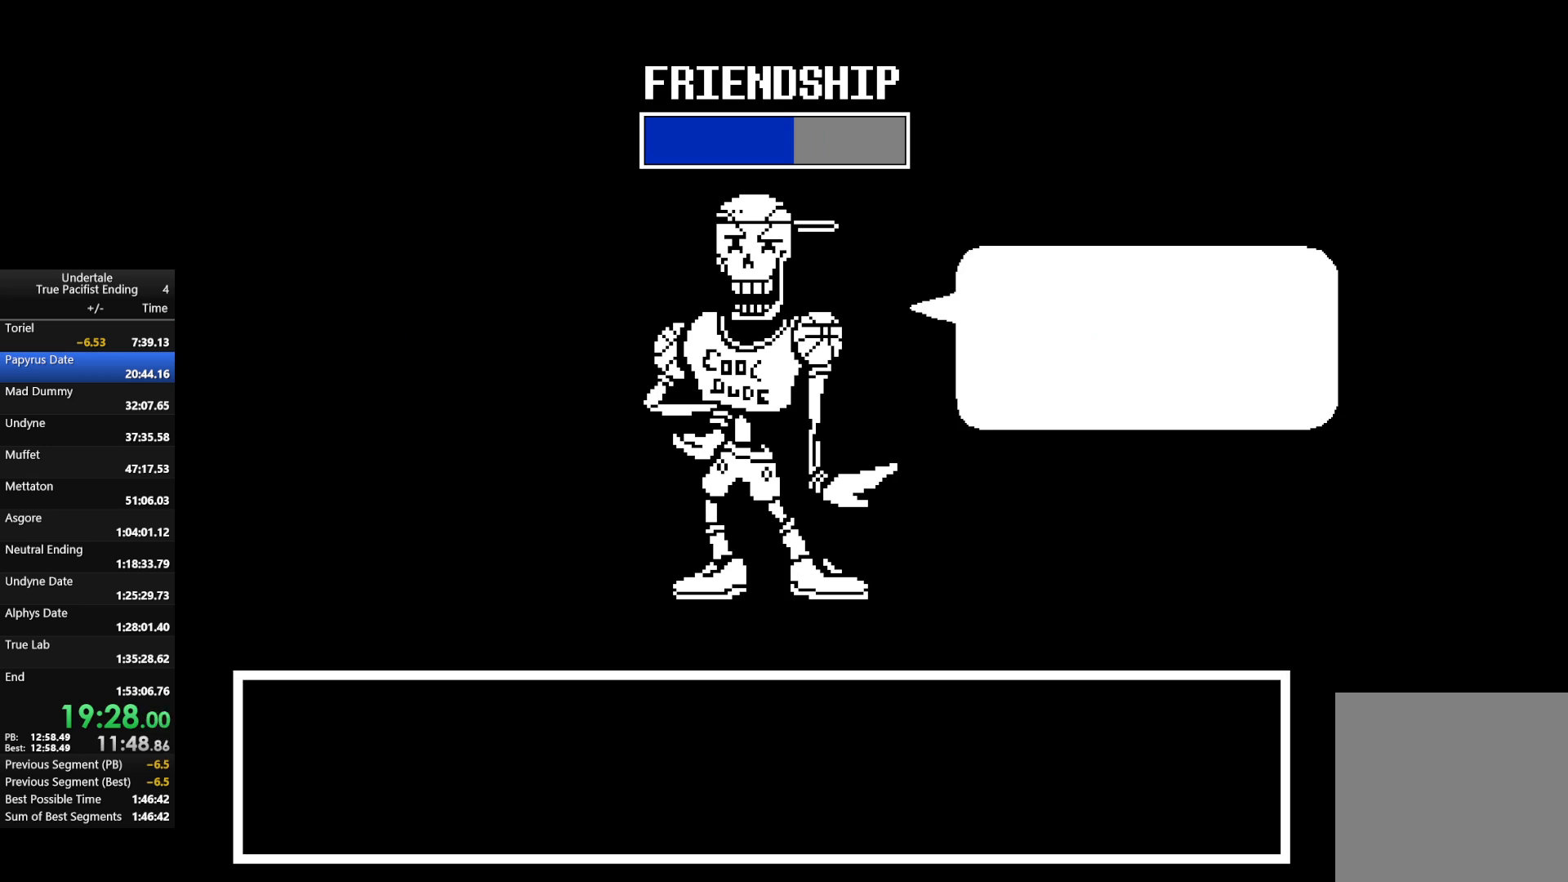
{"keys": ["up"], "events": [[33, "return", "down"], [33, "x", "down"], [33, "z", "down"], [67, "return", "up"], [67, "shift", "up"], [133, "x", "up"], [133, "z", "up"], [167, "return", "down"], [167, "shift", "down"], [200, "return", "up"], [200, "shift", "up"], [200, "x", "down"], [267, "shift", "down"], [267, "z", "down"], [300, "return", "down"], [300, "shift", "up"], [300, "z", "up"], [333, "return", "up"], [333, "up", "down"], [333, "x", "up"]]}
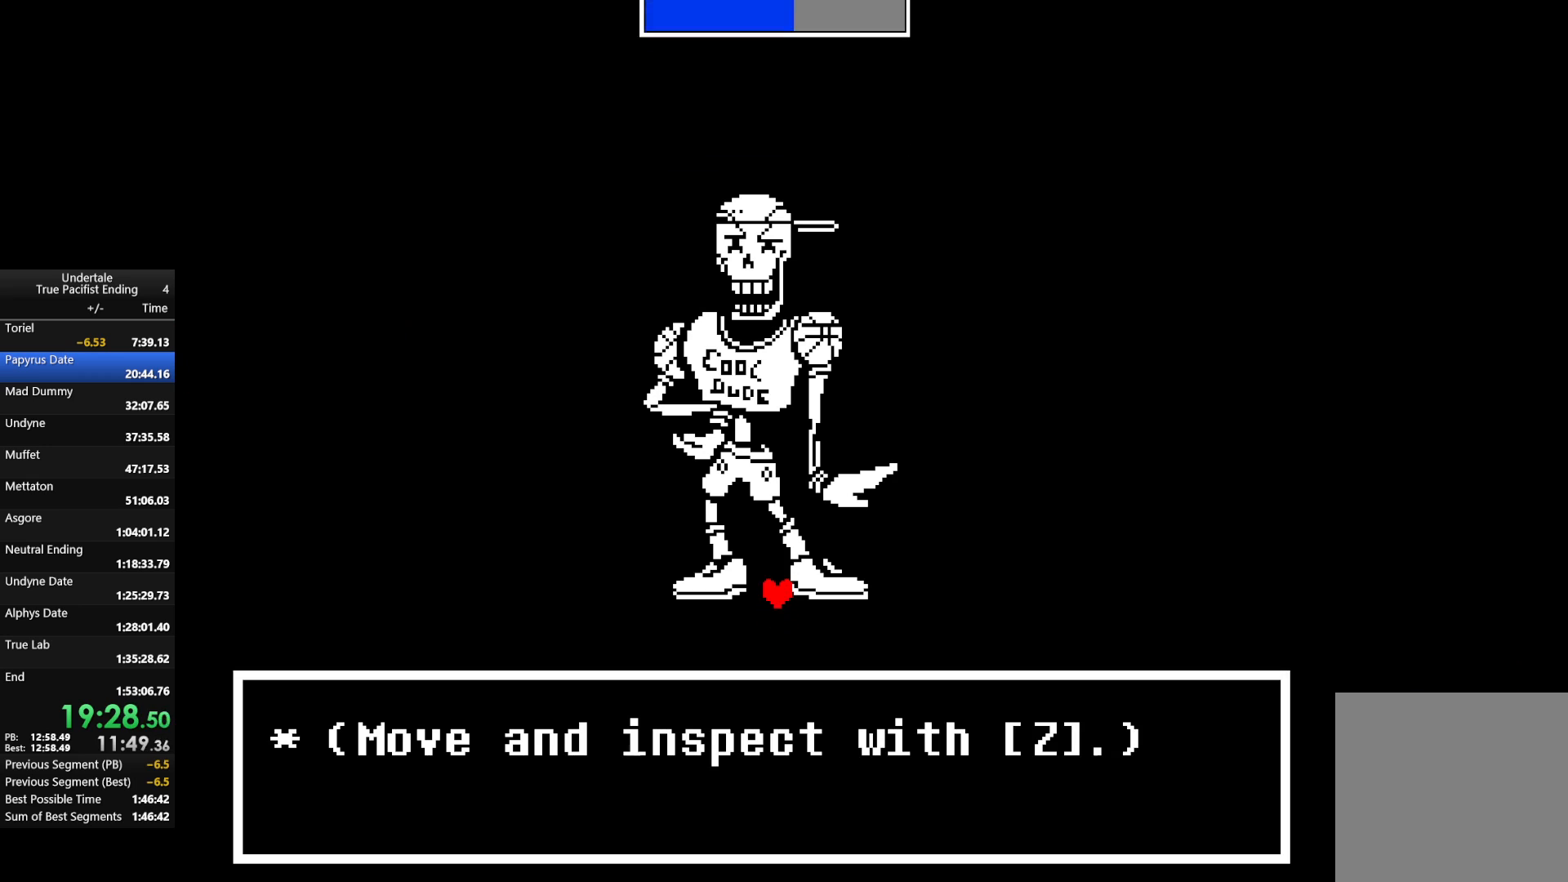
{"keys": ["up"], "events": []}
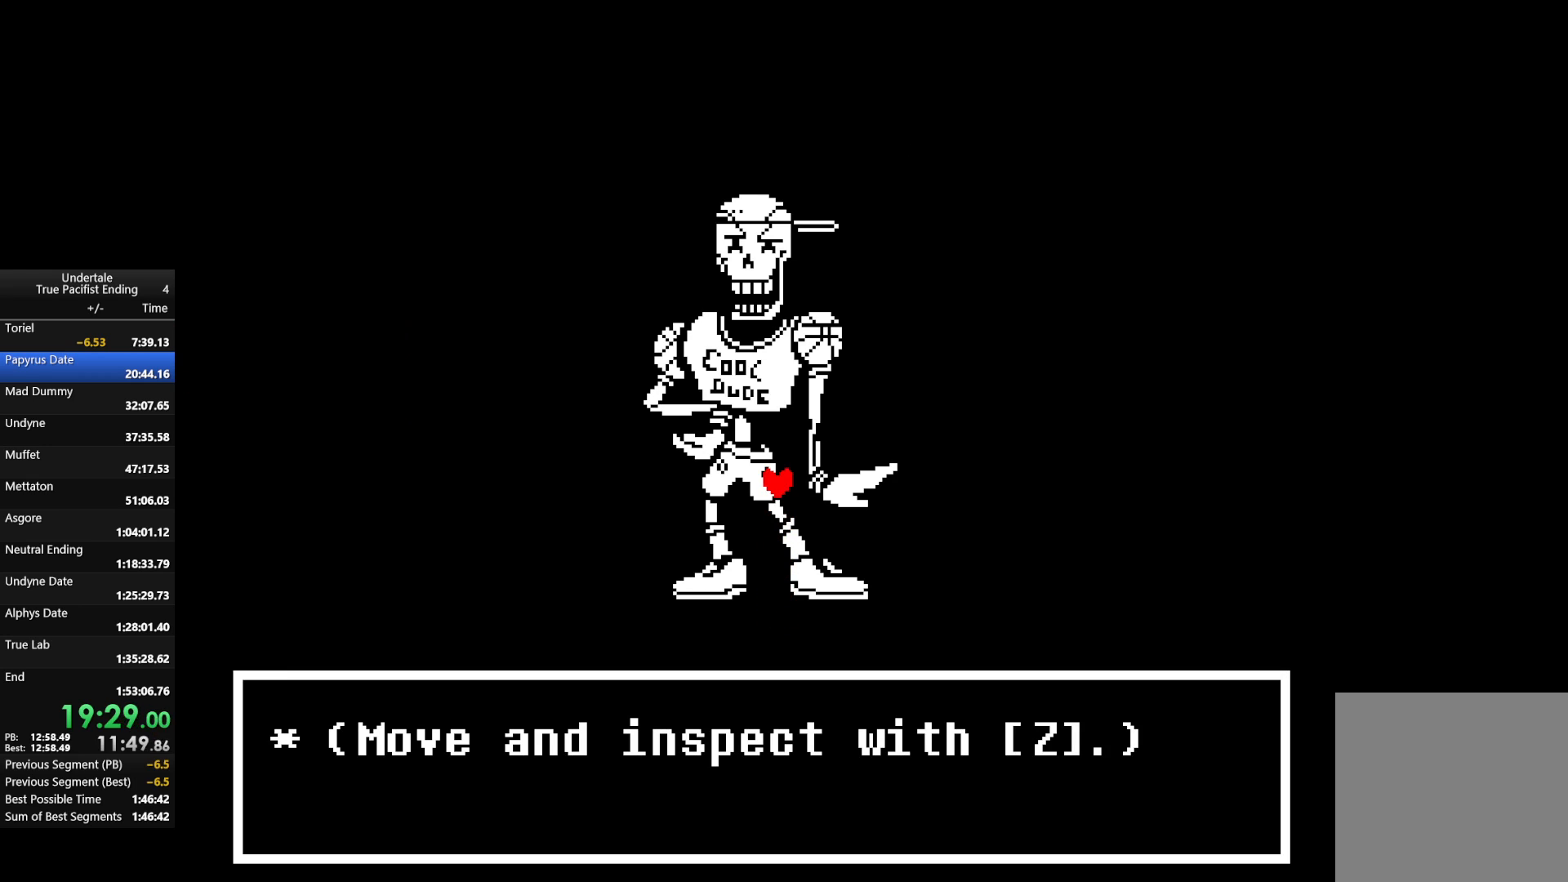
{"keys": ["up"], "events": []}
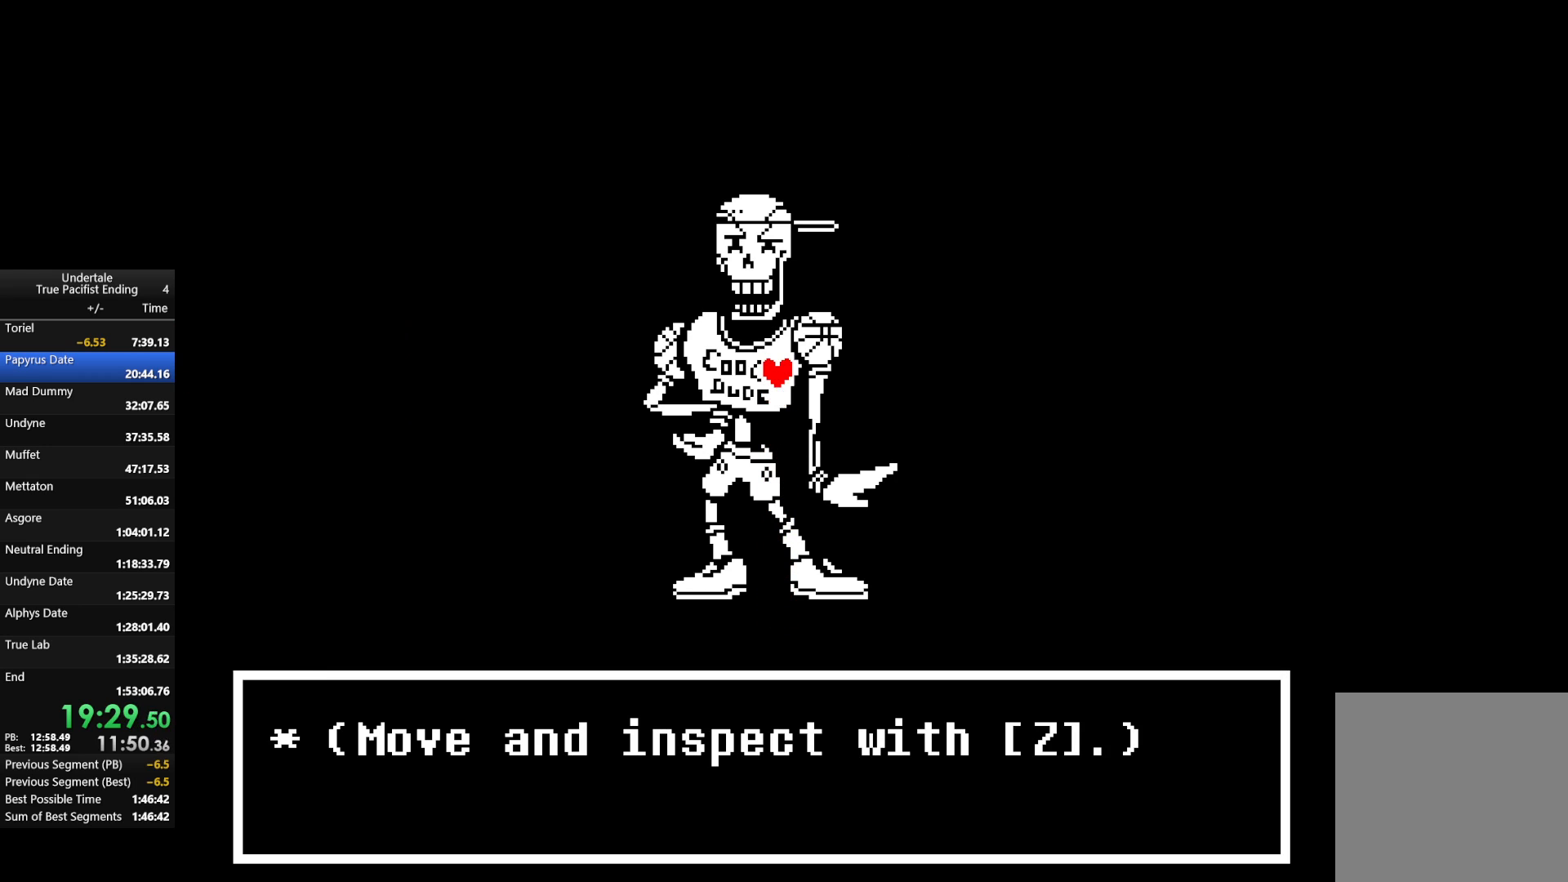
{"keys": ["return", "shift", "x"], "events": [[367, "return", "down"], [367, "z", "down"], [433, "up", "up"], [500, "shift", "down"], [500, "x", "down"], [500, "z", "up"]]}
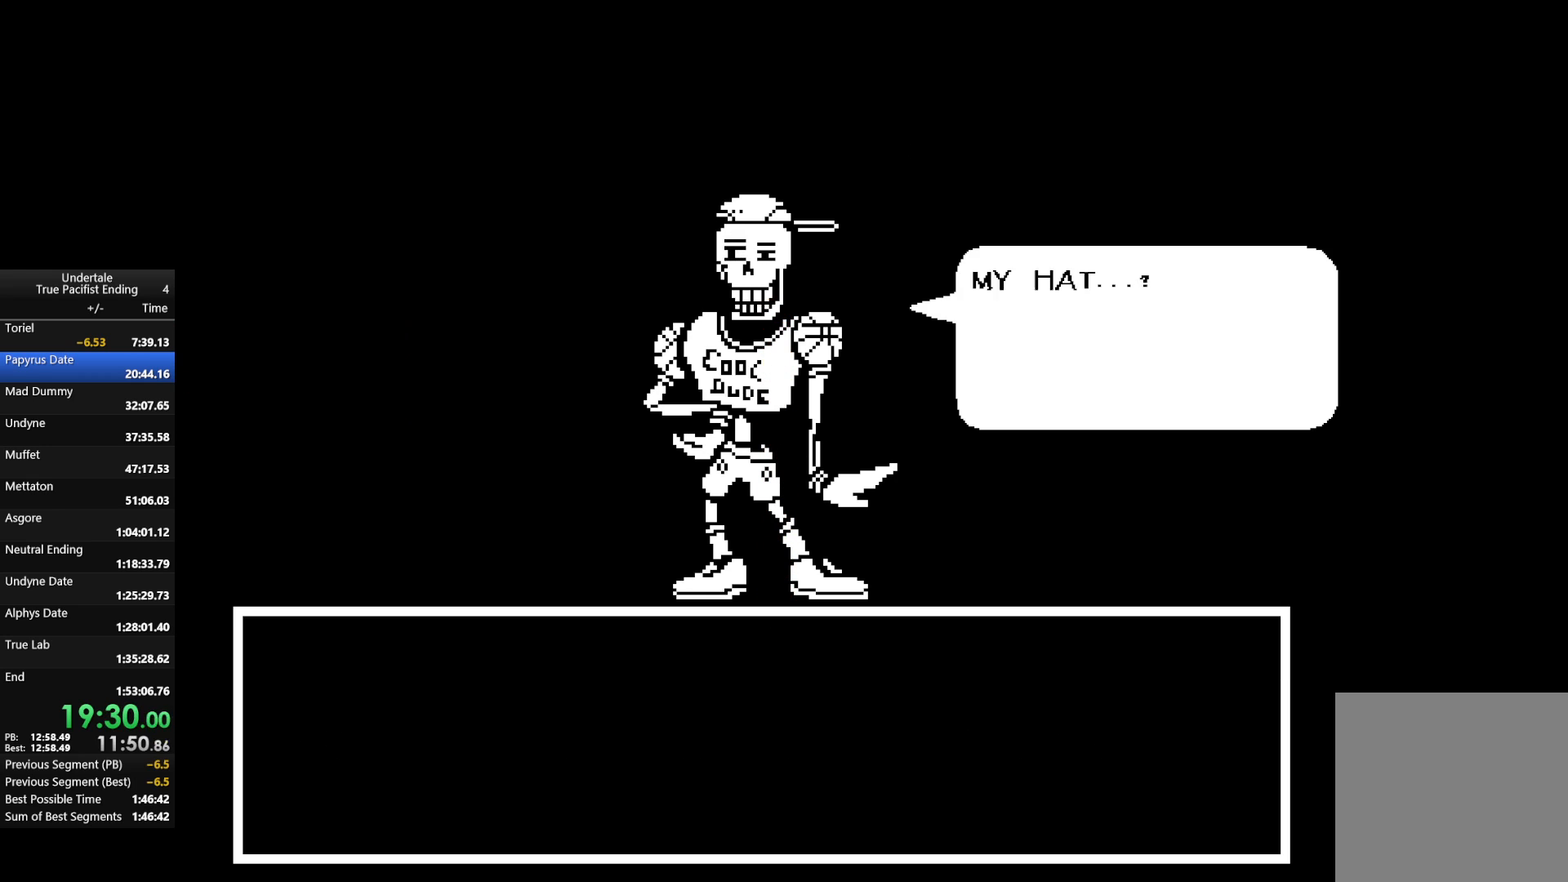
{"keys": [], "events": [[33, "return", "up"], [33, "shift", "up"], [33, "z", "down"], [100, "return", "down"], [100, "shift", "down"], [100, "x", "up"], [133, "return", "up"], [133, "shift", "up"], [200, "return", "down"], [200, "shift", "down"], [233, "x", "down"], [267, "return", "up"], [267, "shift", "up"], [267, "z", "up"], [333, "return", "down"], [333, "shift", "down"], [333, "x", "up"], [367, "return", "up"], [367, "shift", "up"], [400, "x", "down"], [400, "z", "down"], [467, "return", "down"], [467, "shift", "down"], [500, "return", "up"], [500, "shift", "up"], [500, "x", "up"], [500, "z", "up"]]}
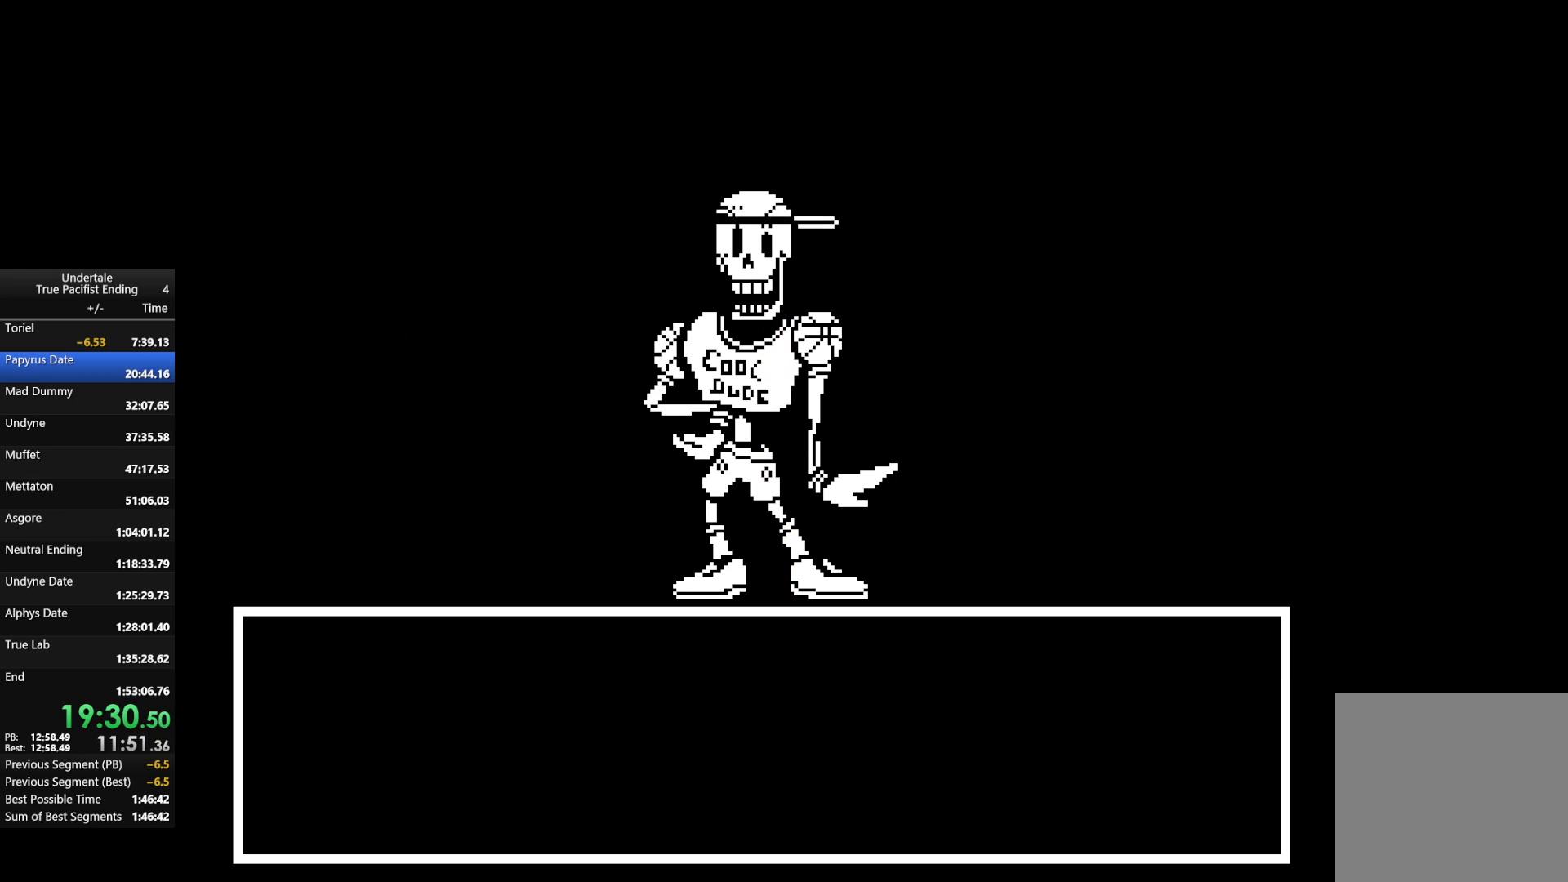
{"keys": ["x", "z"], "events": [[67, "return", "down"], [67, "shift", "down"], [100, "x", "down"], [100, "z", "down"], [167, "return", "up"], [167, "shift", "up"], [200, "return", "down"], [200, "shift", "down"], [200, "x", "up"], [200, "z", "up"], [233, "return", "up"], [233, "shift", "up"], [233, "x", "down"], [233, "z", "down"], [300, "return", "down"], [300, "shift", "down"], [333, "x", "up"], [333, "z", "up"], [367, "return", "up"], [367, "shift", "up"], [433, "return", "down"], [433, "shift", "down"], [433, "x", "down"], [433, "z", "down"], [467, "return", "up"], [467, "shift", "up"]]}
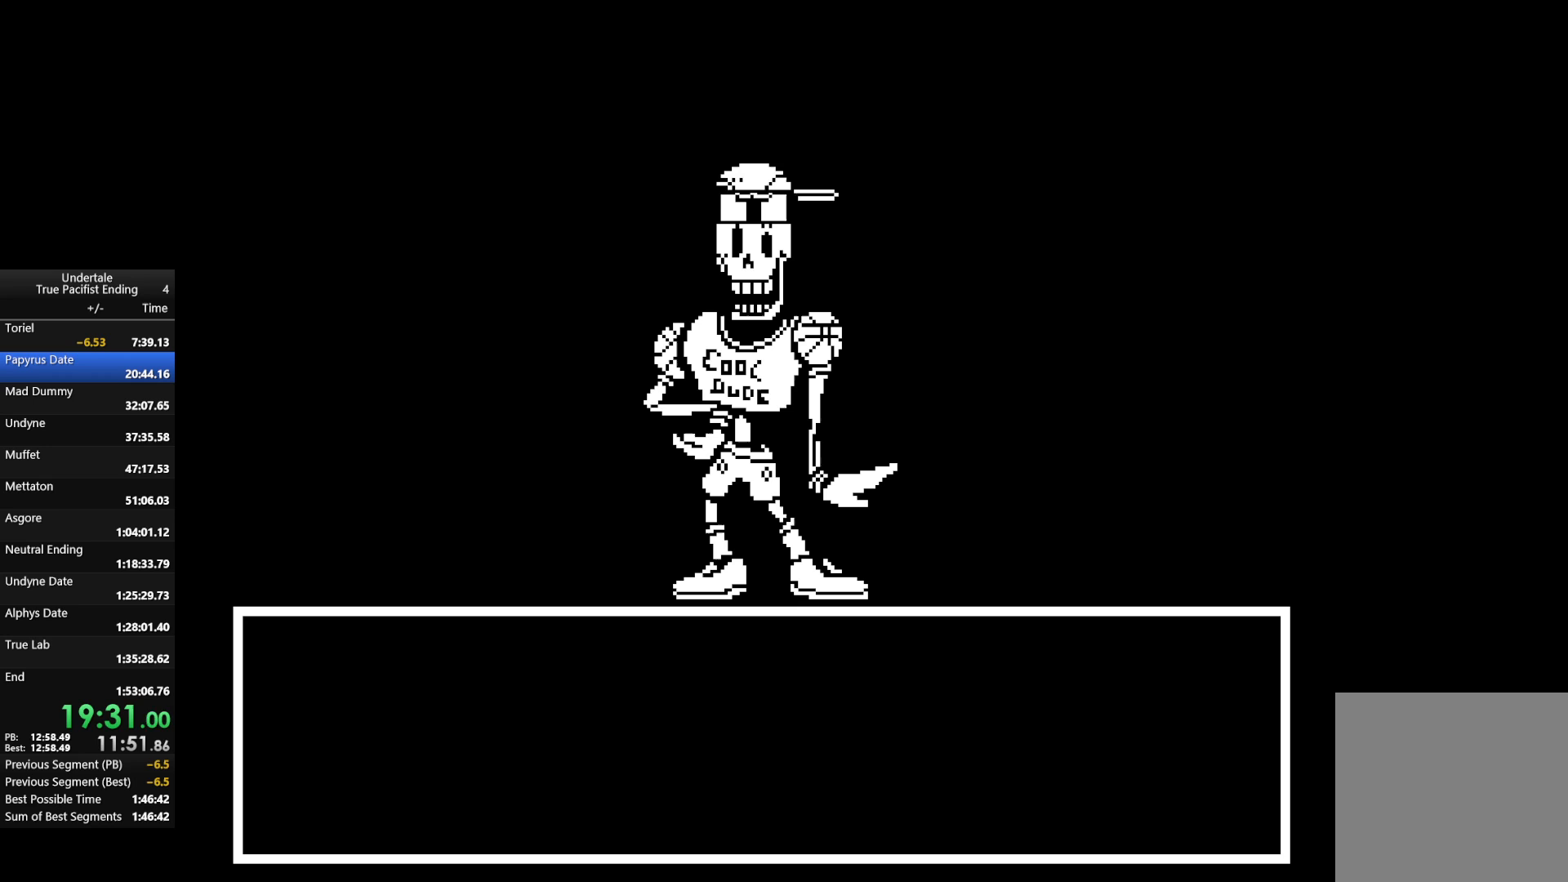
{"keys": ["z"], "events": [[33, "return", "down"], [33, "shift", "down"], [33, "x", "up"], [33, "z", "up"], [100, "return", "up"], [100, "shift", "up"], [100, "x", "down"], [100, "z", "down"], [200, "return", "down"], [200, "shift", "down"], [200, "z", "up"], [267, "return", "up"], [267, "shift", "up"], [267, "x", "up"], [300, "return", "down"], [300, "shift", "down"], [300, "x", "down"], [367, "return", "up"], [367, "shift", "up"], [367, "x", "up"], [400, "return", "down"], [400, "shift", "down"], [433, "return", "up"], [433, "shift", "up"], [433, "x", "down"], [433, "z", "down"], [500, "x", "up"]]}
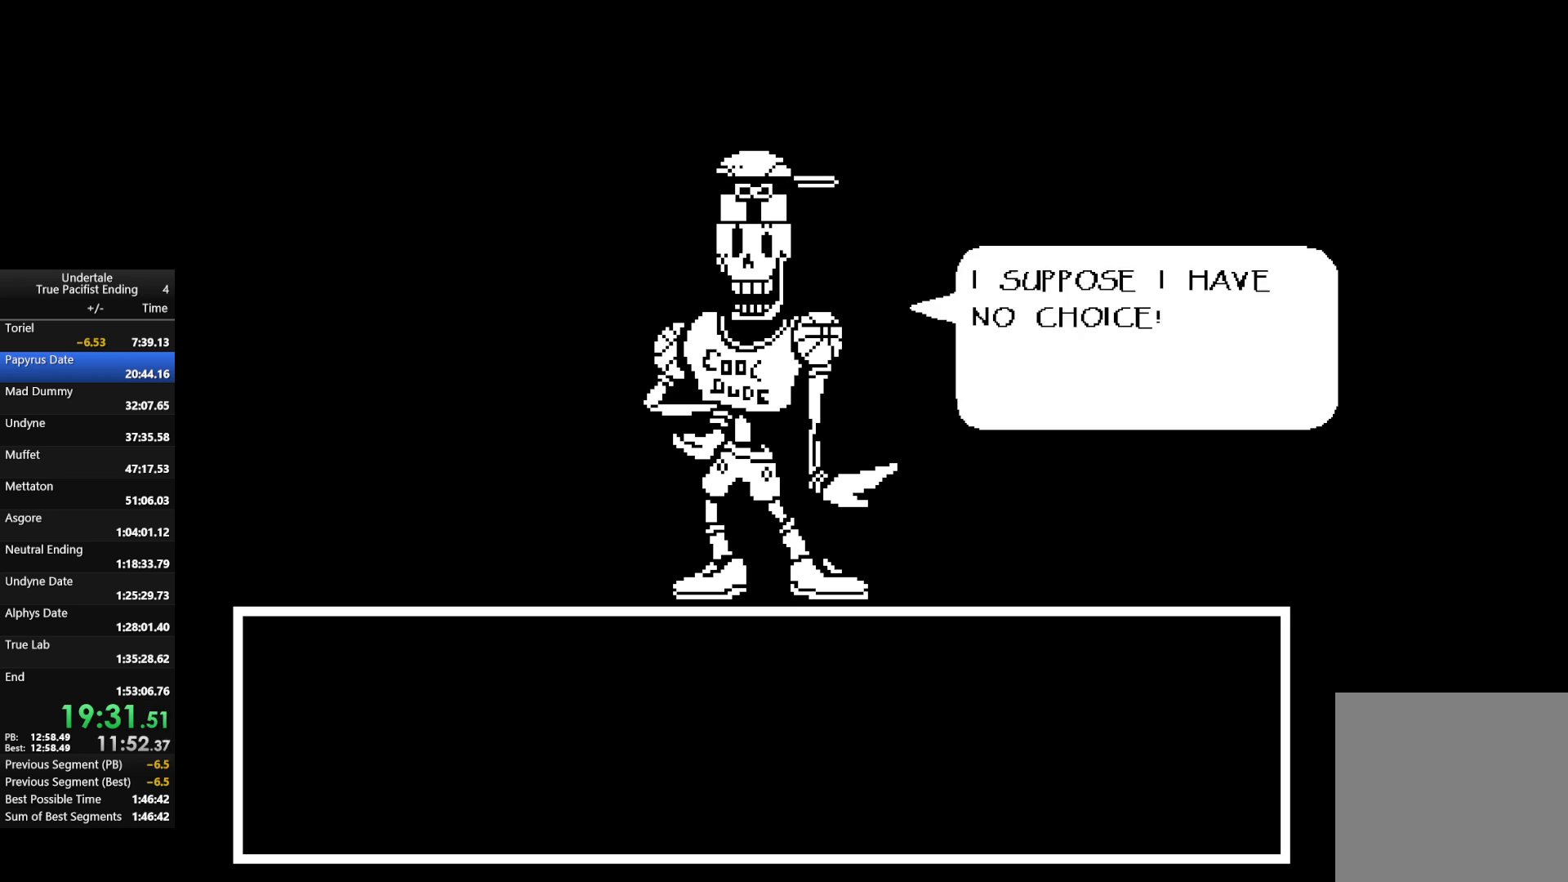
{"keys": ["return", "shift", "x", "z"], "events": [[33, "return", "down"], [33, "shift", "down"], [33, "z", "up"], [100, "return", "up"], [100, "shift", "up"], [100, "x", "down"], [133, "return", "down"], [133, "z", "down"], [200, "return", "up"], [200, "x", "up"], [200, "z", "up"], [267, "return", "down"], [267, "shift", "down"], [267, "x", "down"], [267, "z", "down"], [333, "return", "up"], [333, "shift", "up"], [367, "return", "down"], [367, "shift", "down"], [367, "x", "up"], [367, "z", "up"], [400, "return", "up"], [400, "shift", "up"], [467, "shift", "down"], [467, "x", "down"], [467, "z", "down"], [500, "return", "down"]]}
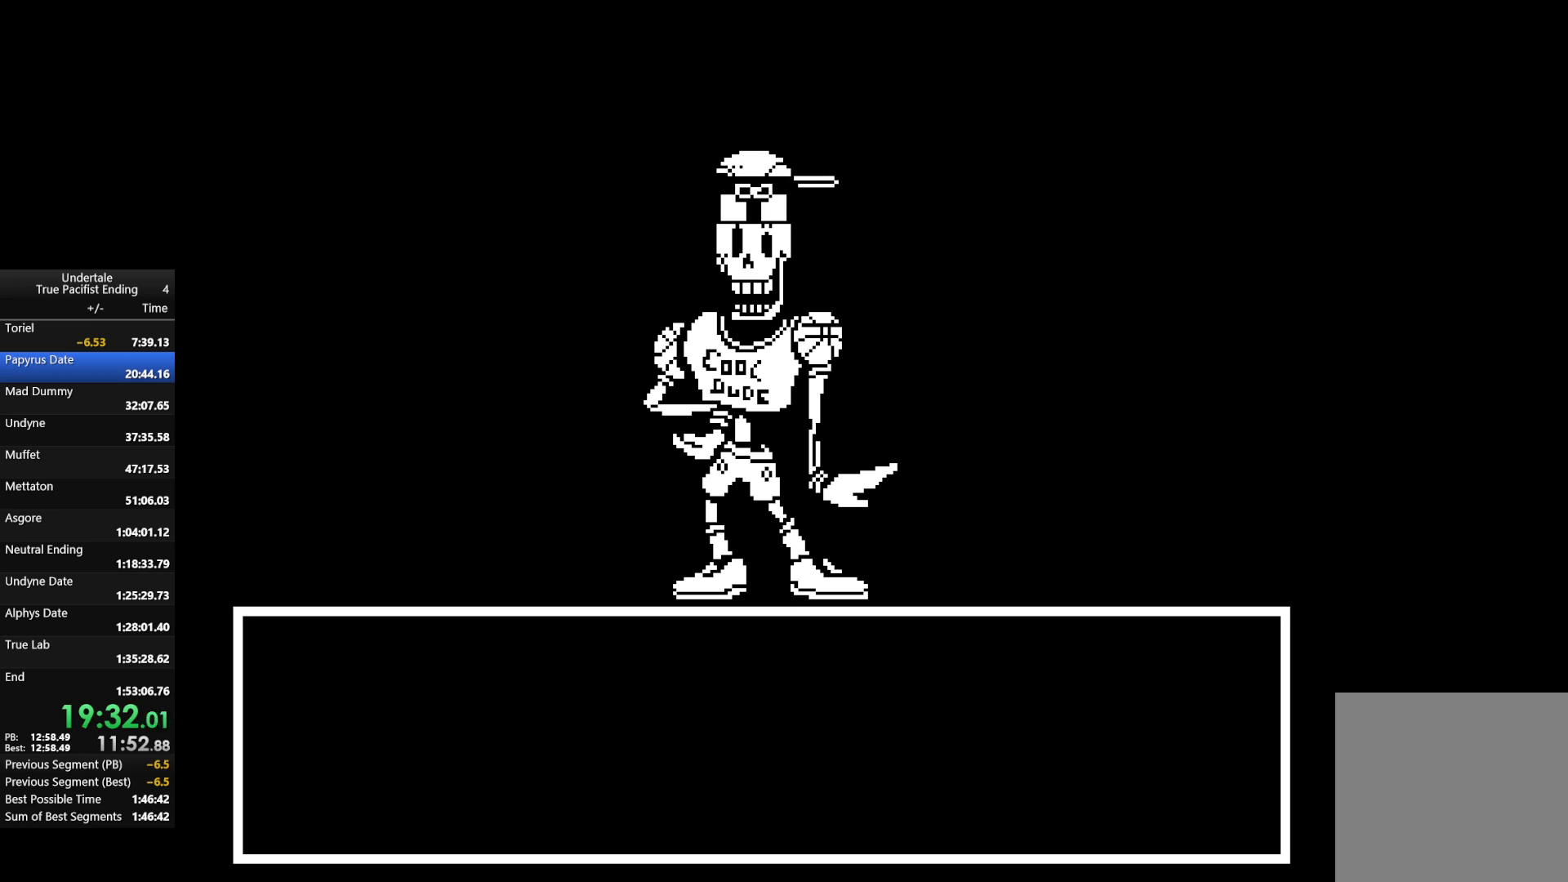
{"keys": [], "events": [[67, "return", "up"], [67, "shift", "up"], [67, "x", "up"], [67, "z", "up"], [100, "return", "down"], [100, "shift", "down"], [167, "return", "up"], [167, "shift", "up"], [167, "x", "down"], [167, "z", "down"], [200, "return", "down"], [200, "z", "up"], [233, "shift", "down"], [233, "x", "up"], [300, "return", "up"], [300, "shift", "up"], [300, "z", "down"], [333, "return", "down"], [333, "shift", "down"], [333, "x", "down"], [433, "return", "up"], [433, "shift", "up"], [433, "x", "up"], [433, "z", "up"]]}
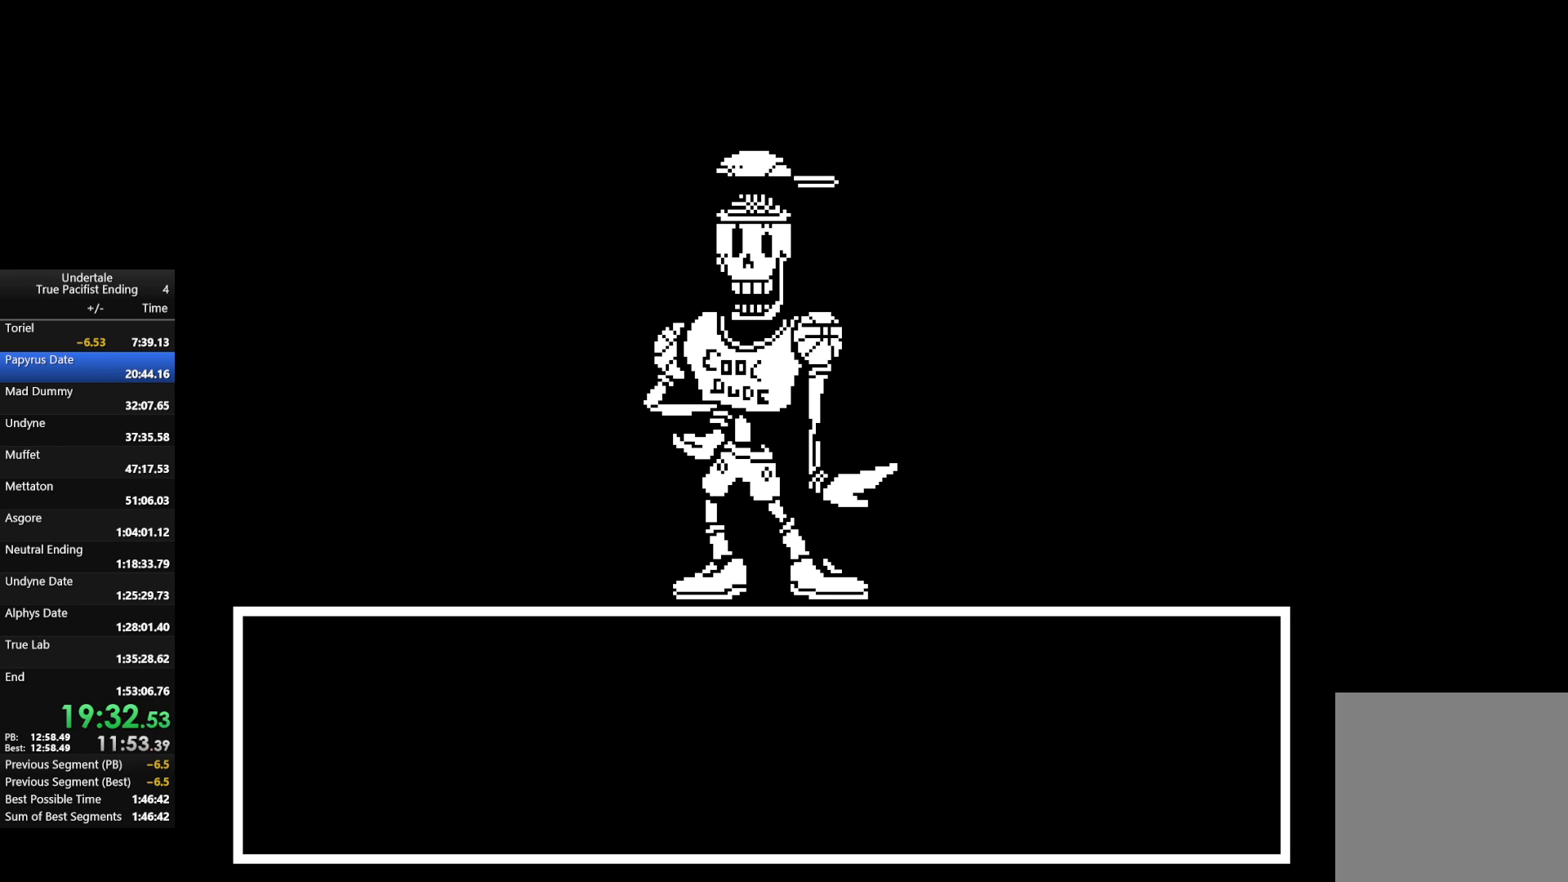
{"keys": [], "events": [[33, "return", "down"], [33, "shift", "down"], [33, "x", "down"], [33, "z", "down"], [67, "return", "up"], [67, "shift", "up"], [133, "x", "up"], [133, "z", "up"], [167, "return", "down"], [167, "shift", "down"], [200, "return", "up"], [200, "shift", "up"], [200, "x", "down"], [200, "z", "down"], [267, "return", "down"], [267, "shift", "down"], [300, "return", "up"], [300, "shift", "up"], [300, "x", "up"], [300, "z", "up"], [400, "return", "down"], [400, "shift", "down"], [400, "x", "down"], [400, "z", "down"], [467, "return", "up"], [467, "shift", "up"], [467, "x", "up"], [500, "z", "up"]]}
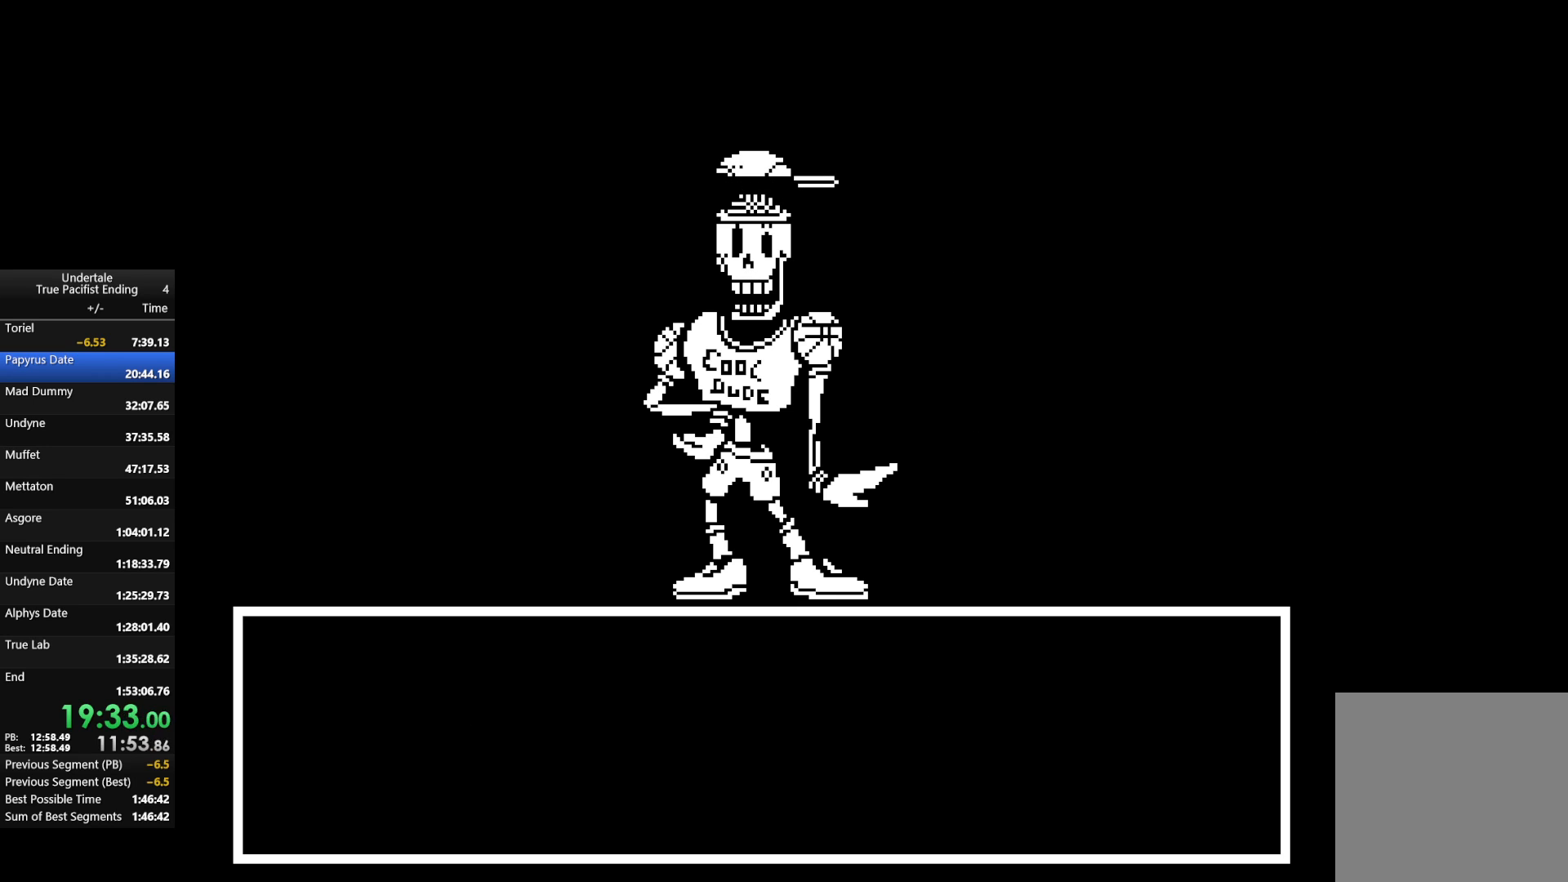
{"keys": ["return", "shift", "x", "z"], "events": [[33, "return", "down"], [33, "shift", "down"], [67, "return", "up"], [67, "shift", "up"], [67, "z", "down"], [133, "return", "down"], [133, "shift", "down"], [133, "x", "down"], [167, "return", "up"], [167, "shift", "up"], [167, "x", "up"], [167, "z", "up"], [267, "return", "down"], [267, "shift", "down"], [267, "z", "down"], [333, "return", "up"], [333, "shift", "up"], [333, "x", "down"], [367, "return", "down"], [367, "z", "up"], [433, "return", "up"], [433, "x", "up"], [467, "x", "down"], [467, "z", "down"], [500, "return", "down"], [500, "shift", "down"]]}
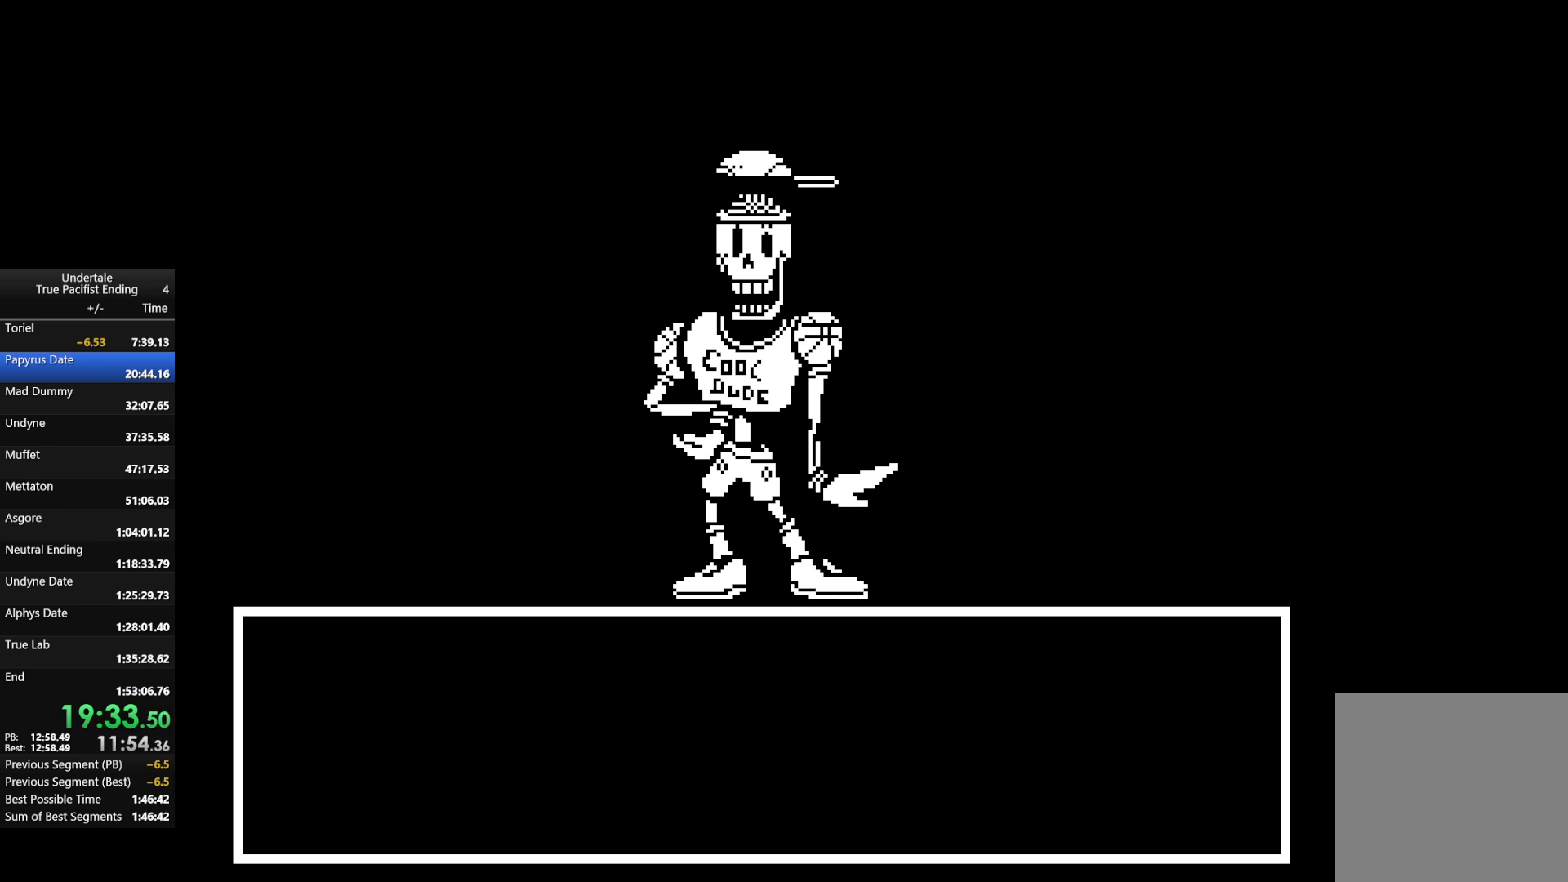
{"keys": [], "events": [[67, "return", "up"], [67, "shift", "up"], [67, "x", "up"], [67, "z", "up"], [100, "return", "down"], [100, "shift", "down"], [167, "return", "up"], [167, "shift", "up"], [167, "x", "down"], [167, "z", "down"], [233, "return", "down"], [233, "shift", "down"], [233, "x", "up"], [233, "z", "up"], [300, "return", "up"], [333, "shift", "up"], [333, "x", "down"], [333, "z", "down"], [367, "return", "down"], [367, "shift", "down"], [433, "x", "up"], [433, "z", "up"], [467, "return", "up"], [467, "shift", "up"]]}
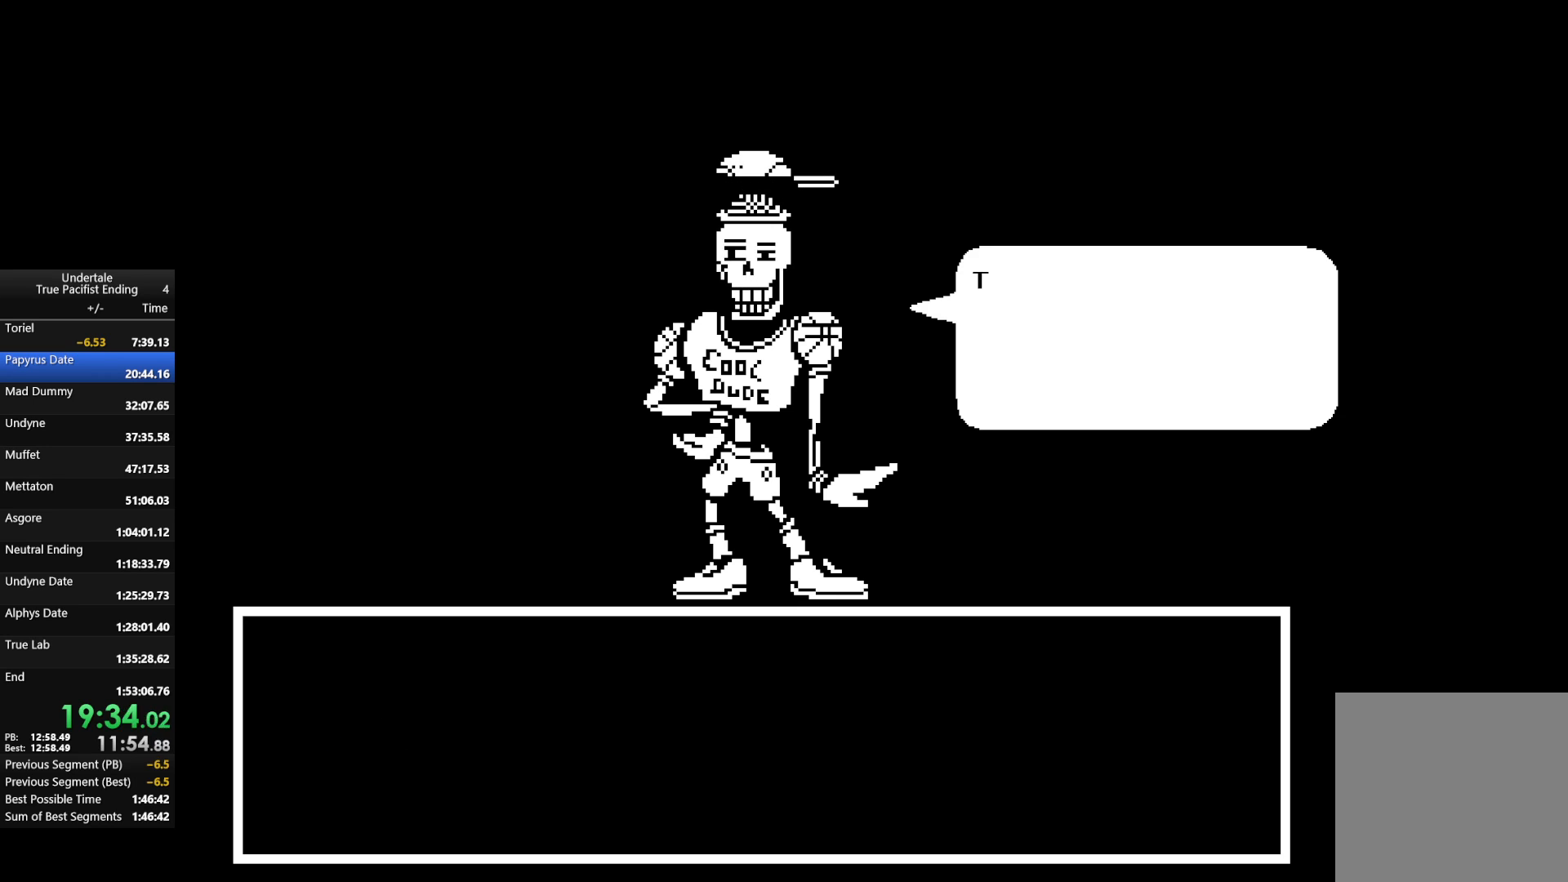
{"keys": ["x", "z"], "events": [[33, "return", "down"], [33, "shift", "down"], [33, "z", "down"], [67, "return", "up"], [67, "x", "down"], [133, "shift", "up"], [133, "x", "up"], [133, "z", "up"], [167, "return", "down"], [167, "shift", "down"], [200, "z", "down"], [267, "return", "up"], [267, "shift", "up"], [267, "x", "down"], [300, "return", "down"], [300, "shift", "down"], [300, "z", "up"], [367, "return", "up"], [367, "shift", "up"], [367, "x", "up"], [433, "return", "down"], [433, "shift", "down"], [433, "z", "down"], [500, "return", "up"], [500, "shift", "up"], [500, "x", "down"]]}
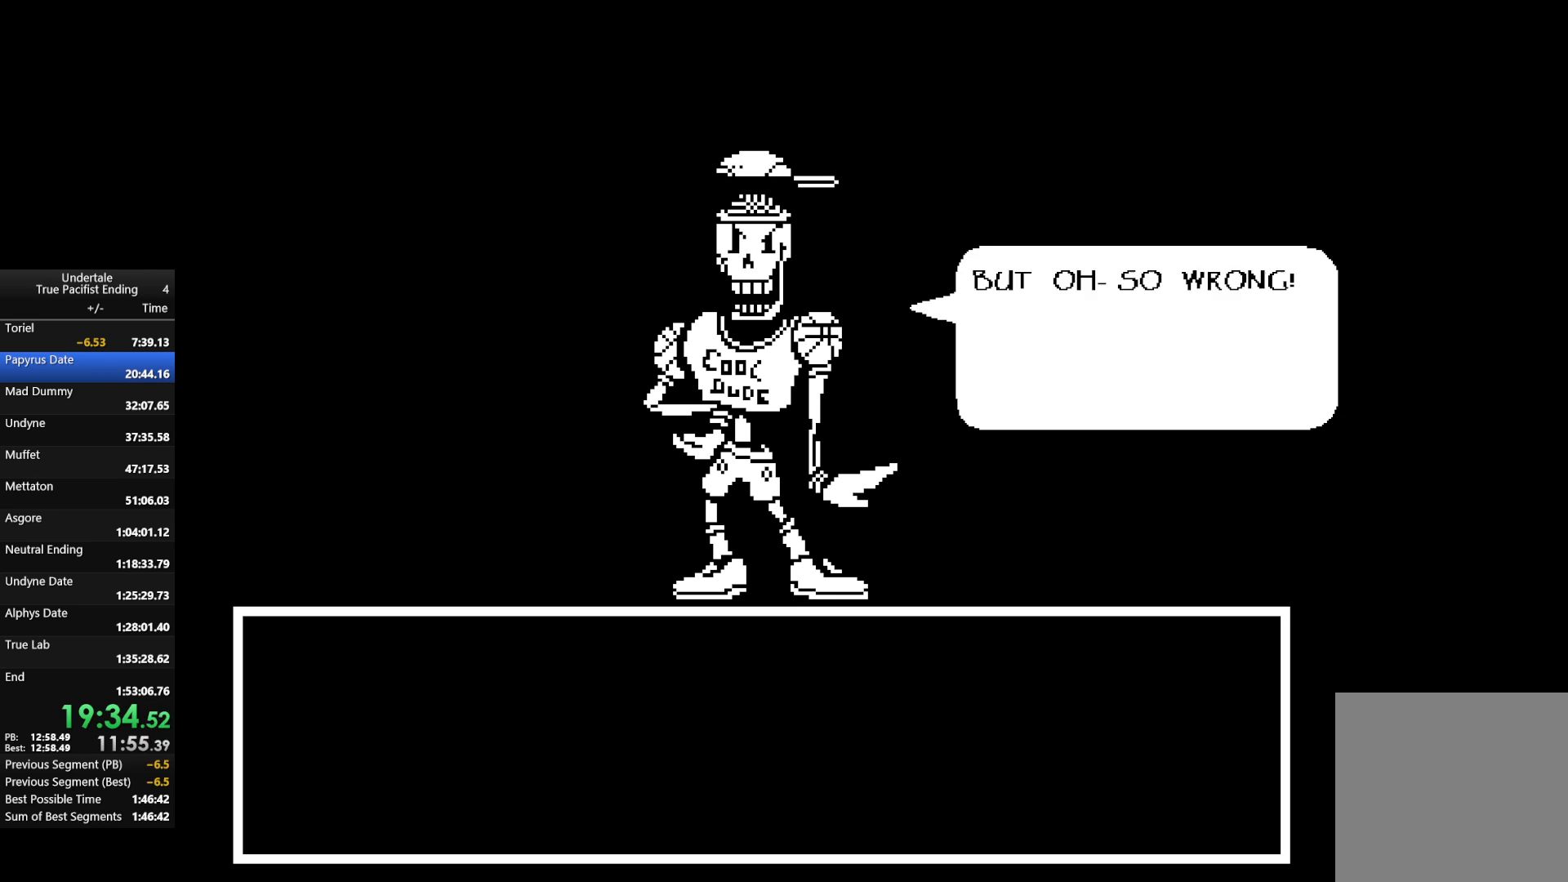
{"keys": [], "events": [[33, "return", "down"], [33, "shift", "down"], [100, "x", "up"], [100, "z", "up"], [133, "return", "up"], [133, "shift", "up"], [167, "return", "down"], [167, "shift", "down"], [167, "x", "down"], [167, "z", "down"], [233, "return", "up"], [233, "shift", "up"], [267, "z", "up"], [333, "return", "down"], [333, "shift", "down"], [333, "x", "up"], [367, "return", "up"], [367, "shift", "up"], [400, "x", "down"], [400, "z", "down"], [467, "return", "down"], [467, "shift", "down"], [500, "return", "up"], [500, "shift", "up"], [500, "x", "up"], [500, "z", "up"]]}
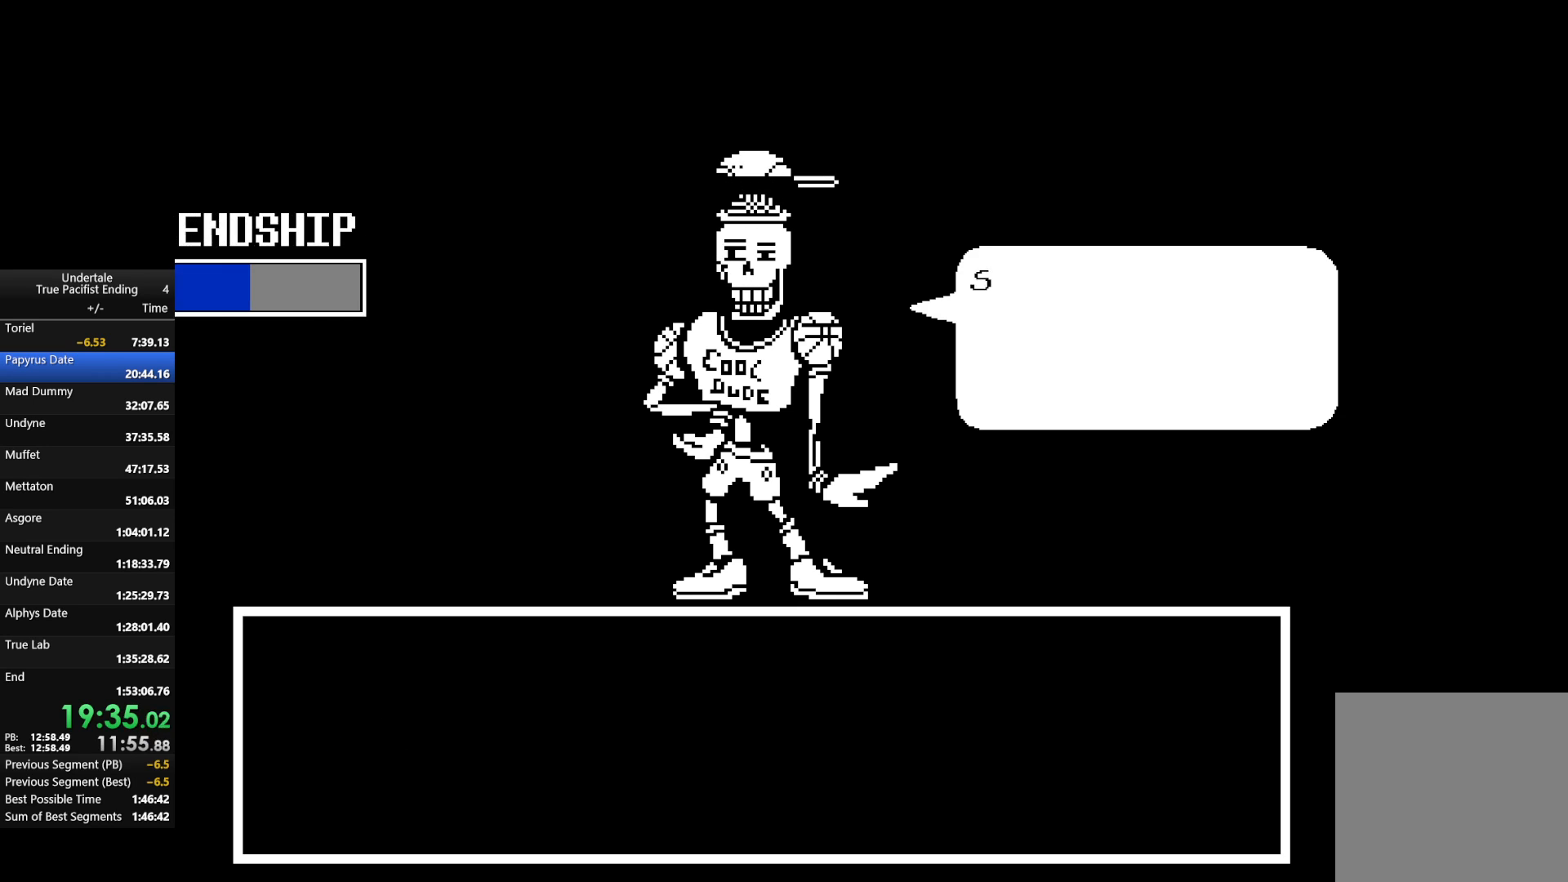
{"keys": ["return", "shift", "z"], "events": [[67, "return", "down"], [67, "shift", "down"], [100, "x", "down"], [100, "z", "down"], [133, "return", "up"], [133, "shift", "up"], [200, "return", "down"], [200, "shift", "down"], [200, "x", "up"], [200, "z", "up"], [233, "return", "up"], [233, "shift", "up"], [300, "x", "down"], [300, "z", "down"], [333, "return", "down"], [333, "shift", "down"], [367, "return", "up"], [367, "shift", "up"], [367, "z", "up"], [433, "return", "down"], [433, "shift", "down"], [433, "x", "up"], [467, "z", "down"]]}
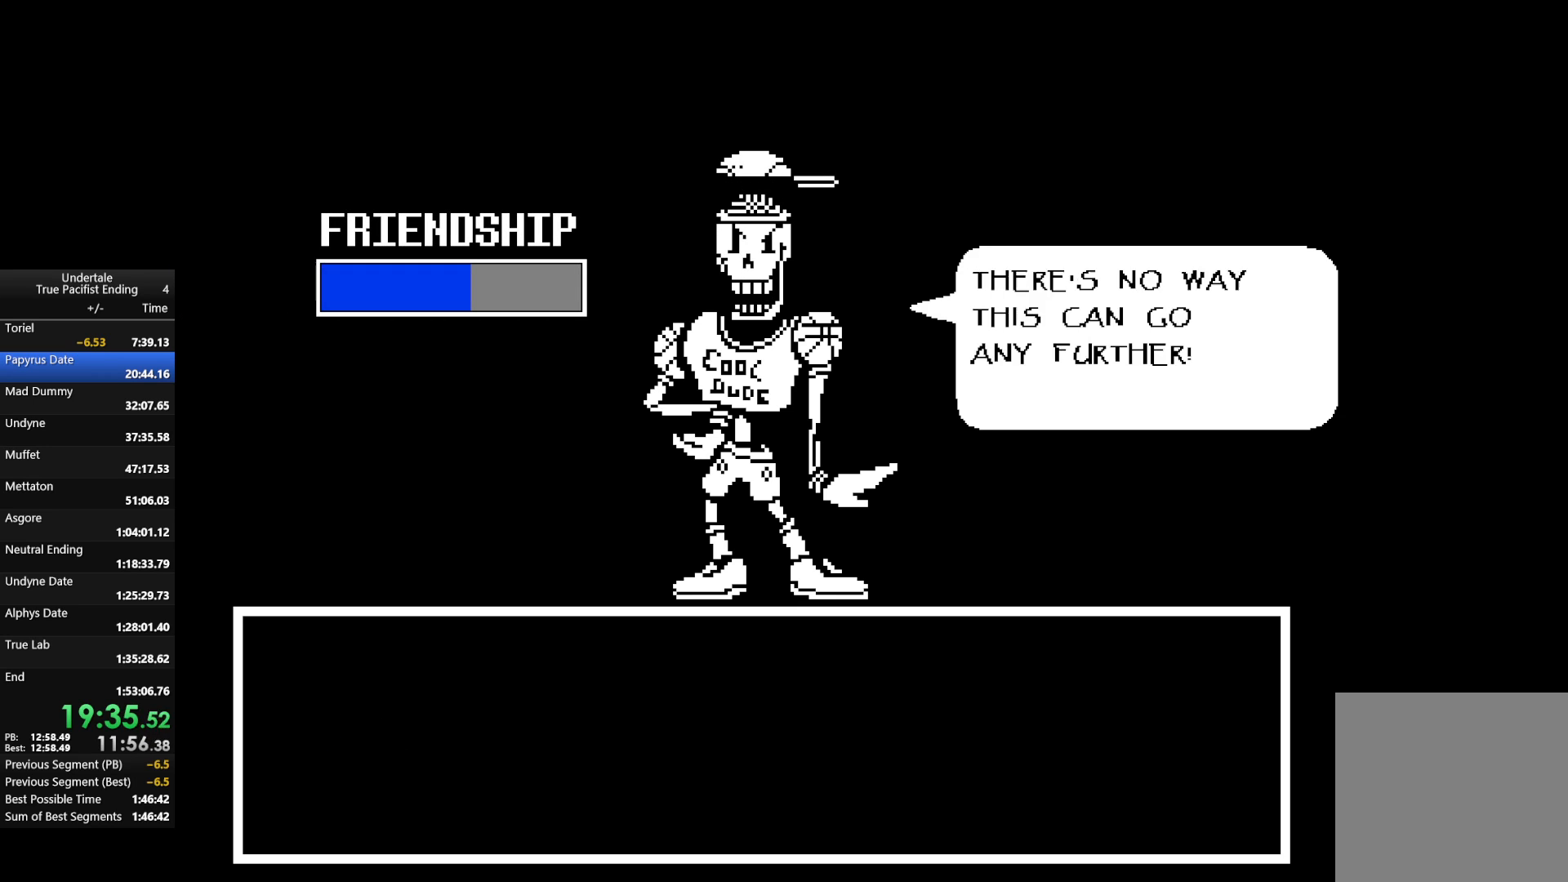
{"keys": [], "events": [[33, "return", "up"], [33, "shift", "up"], [33, "x", "down"], [67, "return", "down"], [67, "shift", "down"], [67, "z", "up"], [133, "return", "up"], [133, "shift", "up"], [133, "x", "up"], [167, "z", "down"], [200, "return", "down"], [200, "shift", "down"], [200, "x", "down"], [267, "return", "up"], [267, "shift", "up"], [267, "z", "up"], [300, "return", "down"], [300, "x", "up"], [333, "return", "up"], [333, "shift", "down"], [333, "z", "down"], [400, "shift", "up"], [400, "x", "down"], [433, "x", "up"], [433, "z", "up"]]}
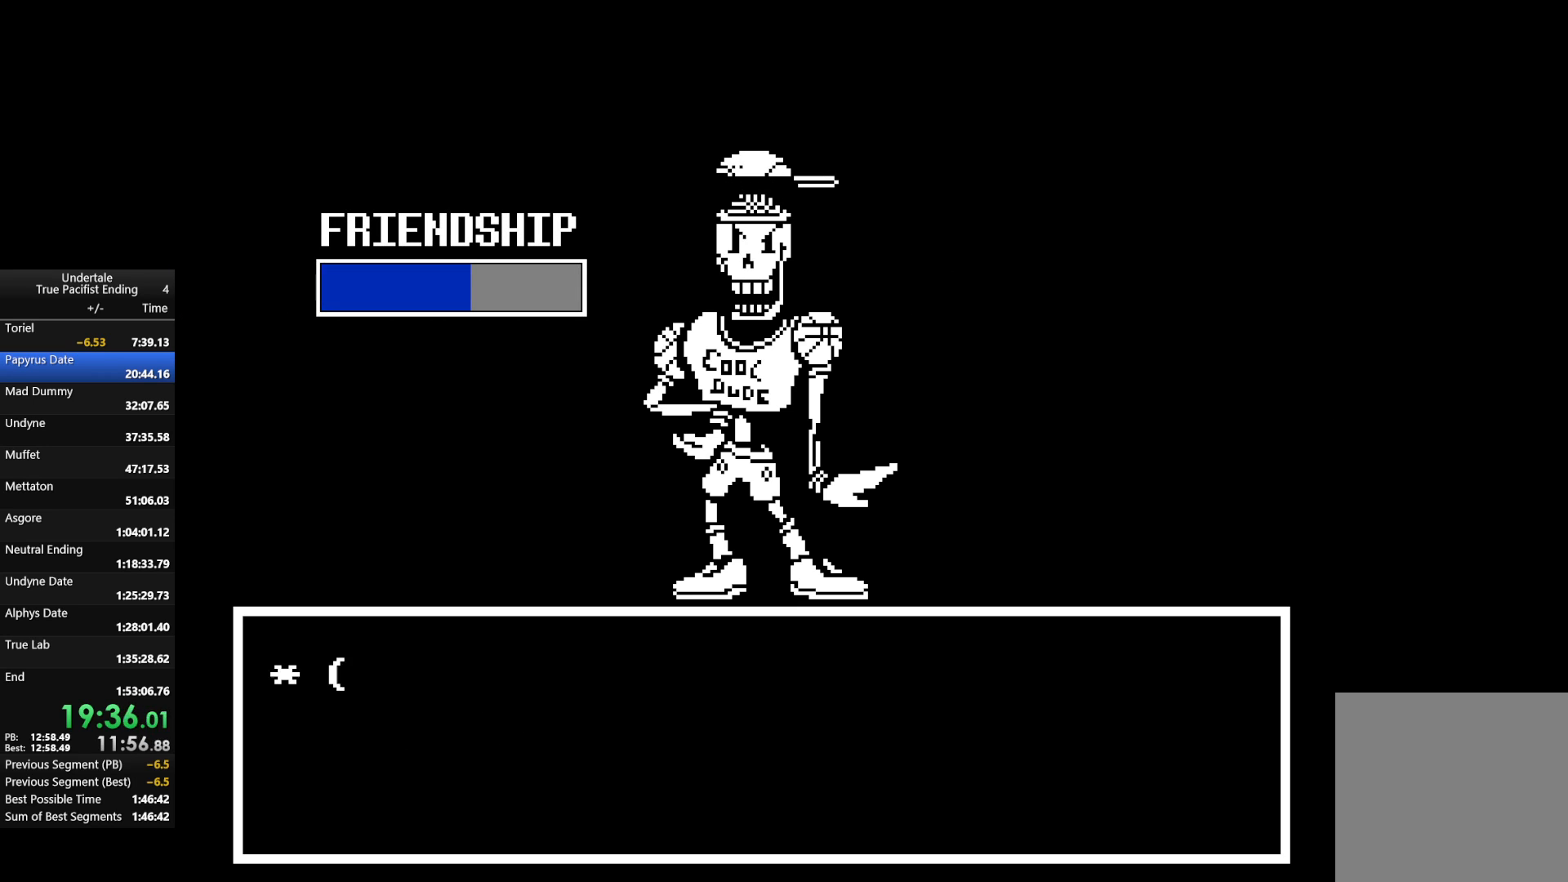
{"keys": ["x"], "events": [[467, "x", "down"]]}
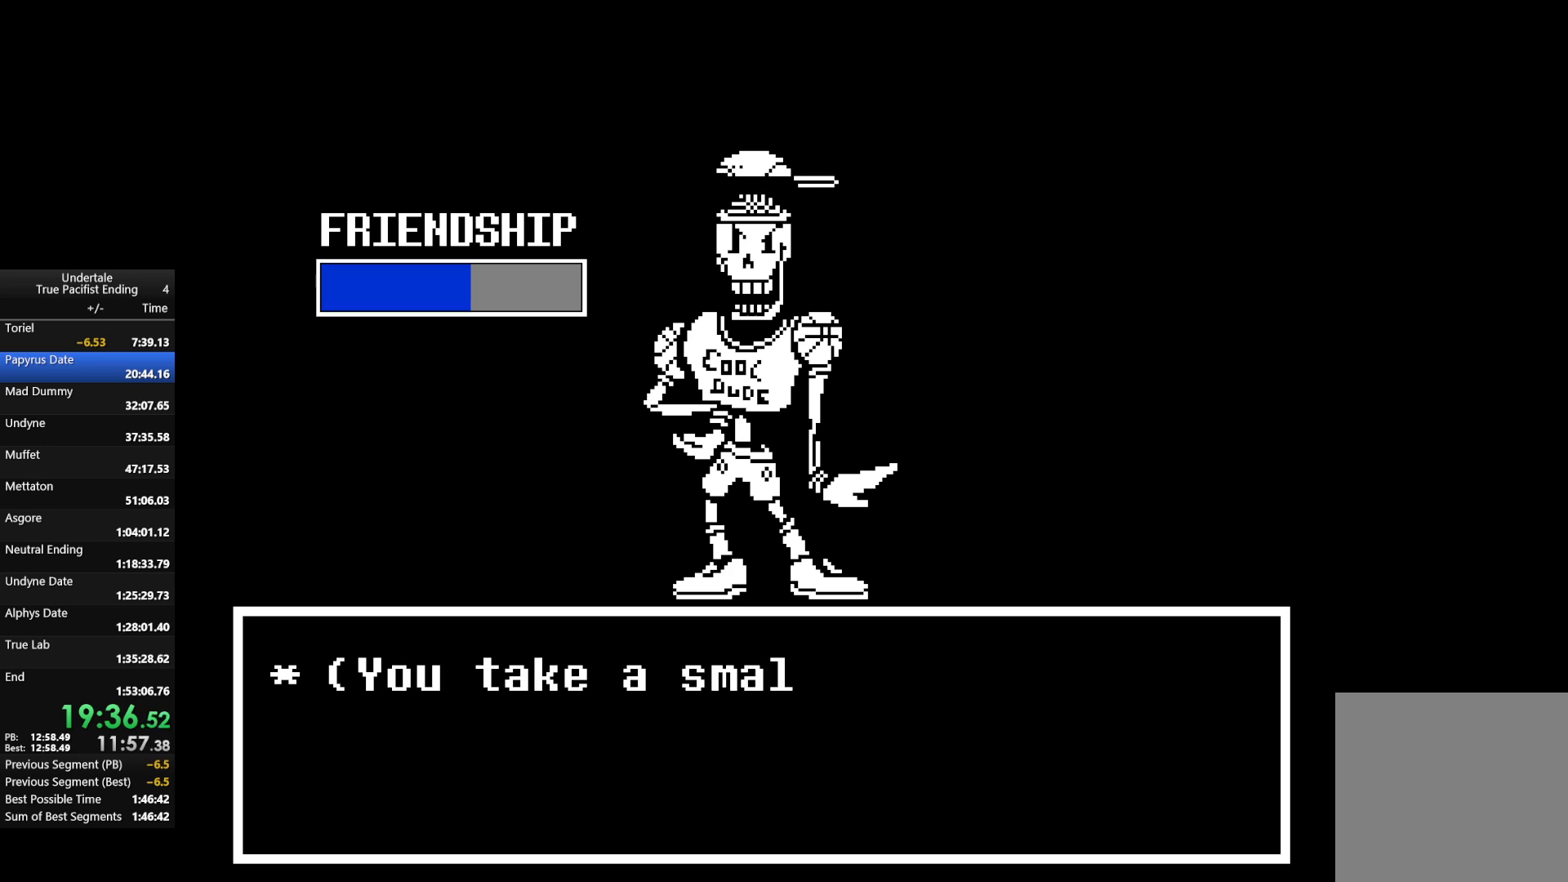
{"keys": ["return", "shift", "x", "z"], "events": [[67, "x", "up"], [100, "z", "down"], [200, "return", "down"], [200, "shift", "down"], [200, "x", "down"], [233, "return", "up"], [233, "shift", "up"], [300, "shift", "down"], [300, "z", "up"], [333, "return", "down"], [333, "x", "up"], [367, "return", "up"], [367, "shift", "up"], [367, "z", "down"], [433, "return", "down"], [433, "shift", "down"], [433, "x", "down"]]}
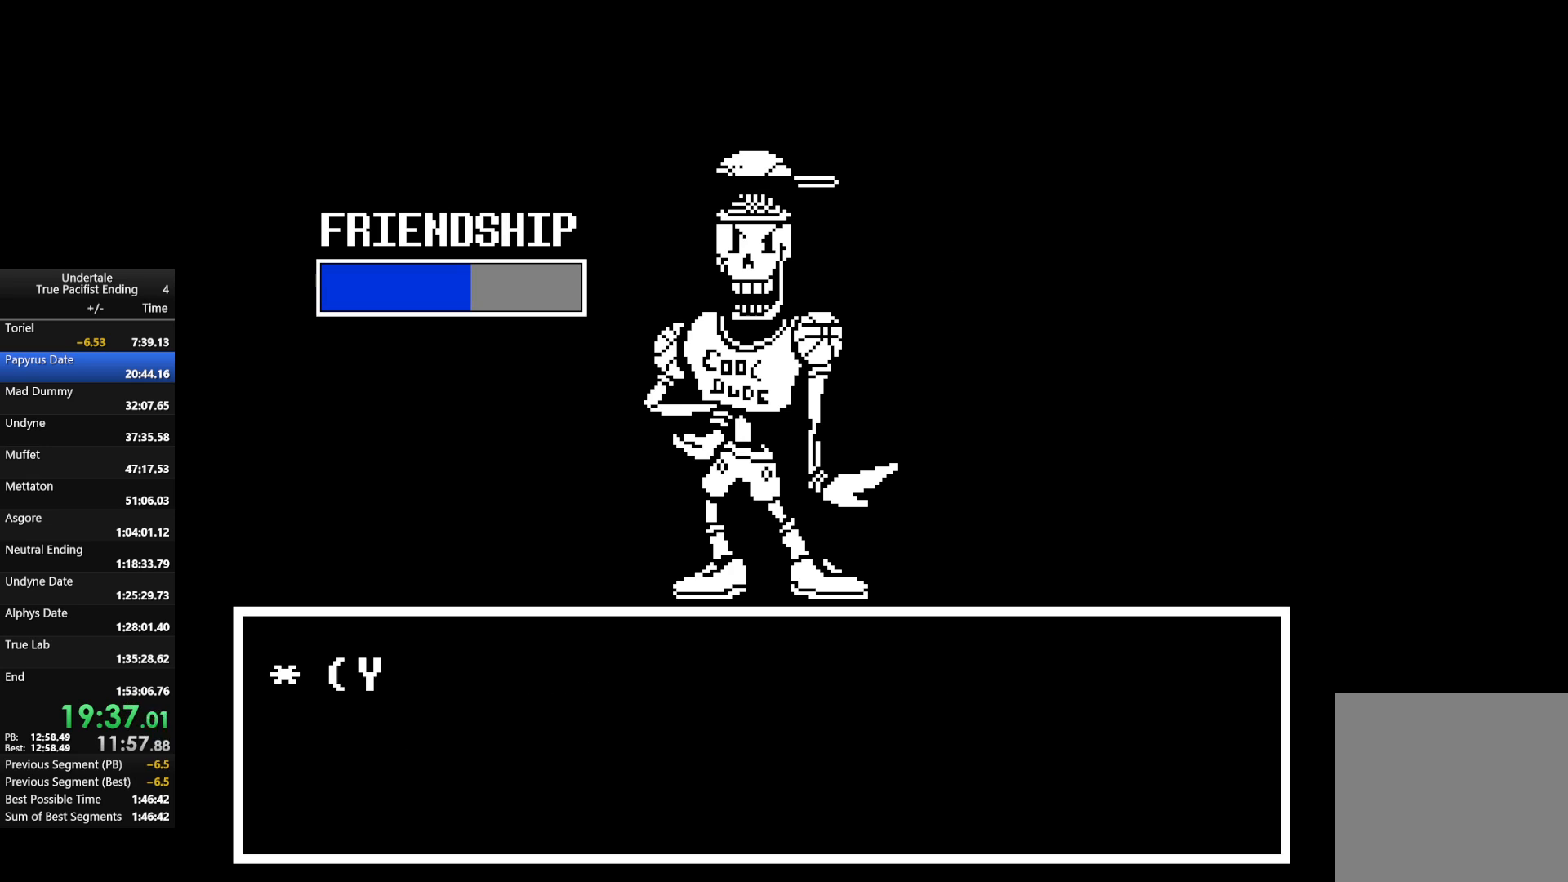
{"keys": ["return", "shift", "z"], "events": [[33, "return", "up"], [33, "shift", "up"], [33, "x", "up"], [33, "z", "up"], [100, "return", "down"], [100, "z", "down"], [167, "return", "up"], [200, "return", "down"], [200, "z", "up"], [267, "shift", "down"], [300, "return", "up"], [300, "shift", "up"], [300, "z", "down"], [333, "return", "down"], [333, "shift", "down"], [333, "x", "down"], [433, "return", "up"], [433, "shift", "up"], [433, "x", "up"], [433, "z", "up"], [500, "return", "down"], [500, "shift", "down"], [500, "z", "down"]]}
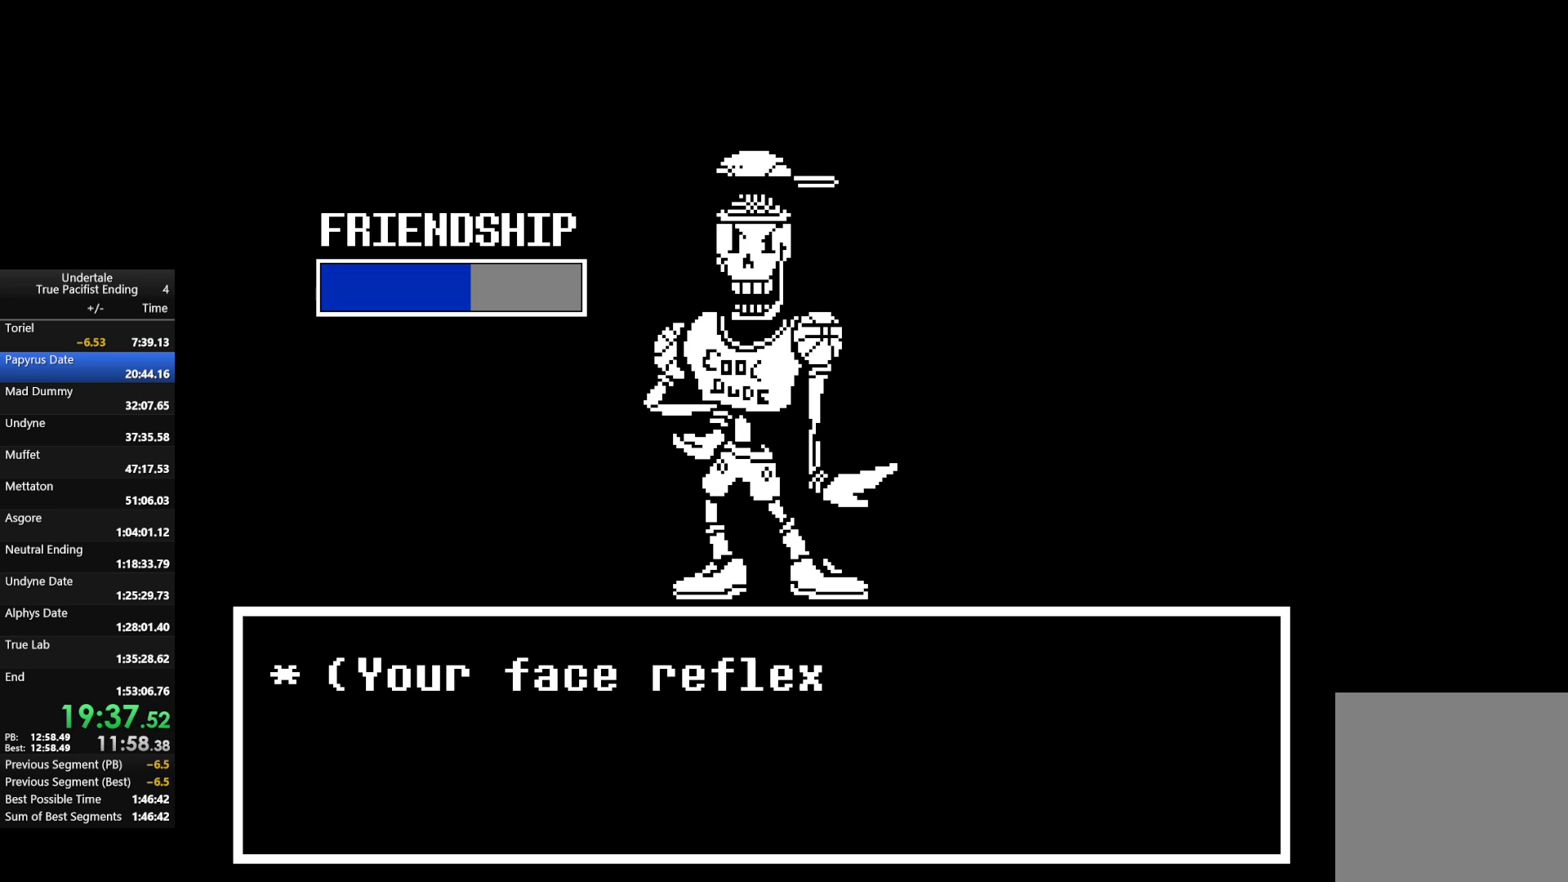
{"keys": [], "events": [[33, "shift", "up"], [100, "return", "up"], [100, "x", "down"], [133, "return", "down"], [133, "z", "up"], [167, "x", "up"], [233, "return", "up"], [233, "z", "down"], [267, "return", "down"], [333, "z", "up"], [367, "return", "up"], [400, "return", "down"], [467, "return", "up"], [467, "z", "down"], [500, "z", "up"]]}
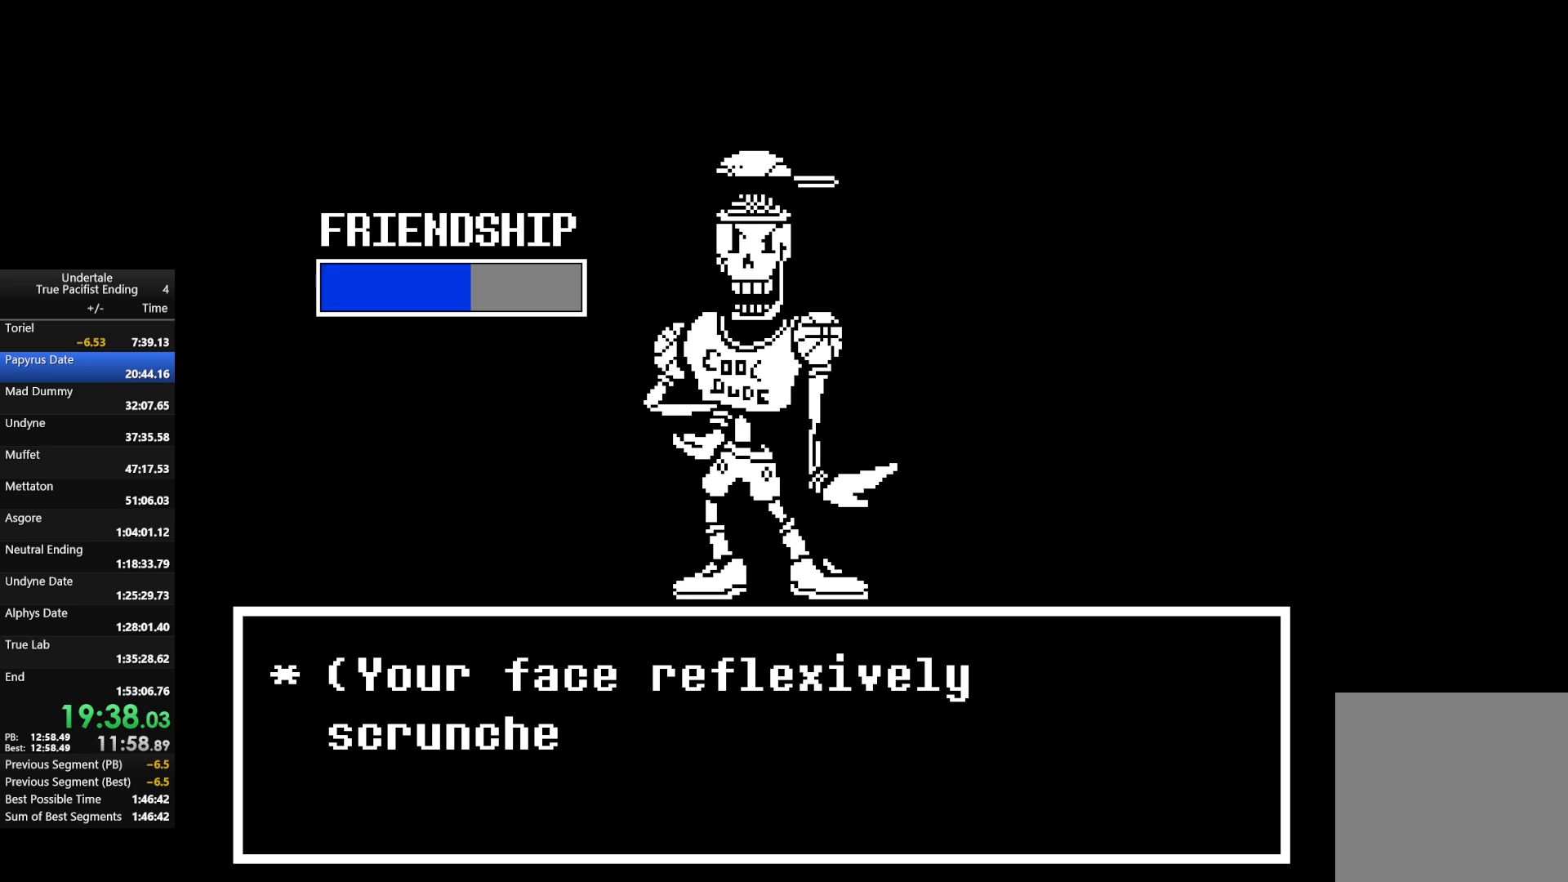
{"keys": [], "events": [[67, "return", "down"], [100, "return", "up"], [100, "z", "down"], [200, "z", "up"], [300, "return", "down"], [333, "return", "up"], [333, "z", "down"], [400, "return", "down"], [400, "z", "up"], [467, "return", "up"]]}
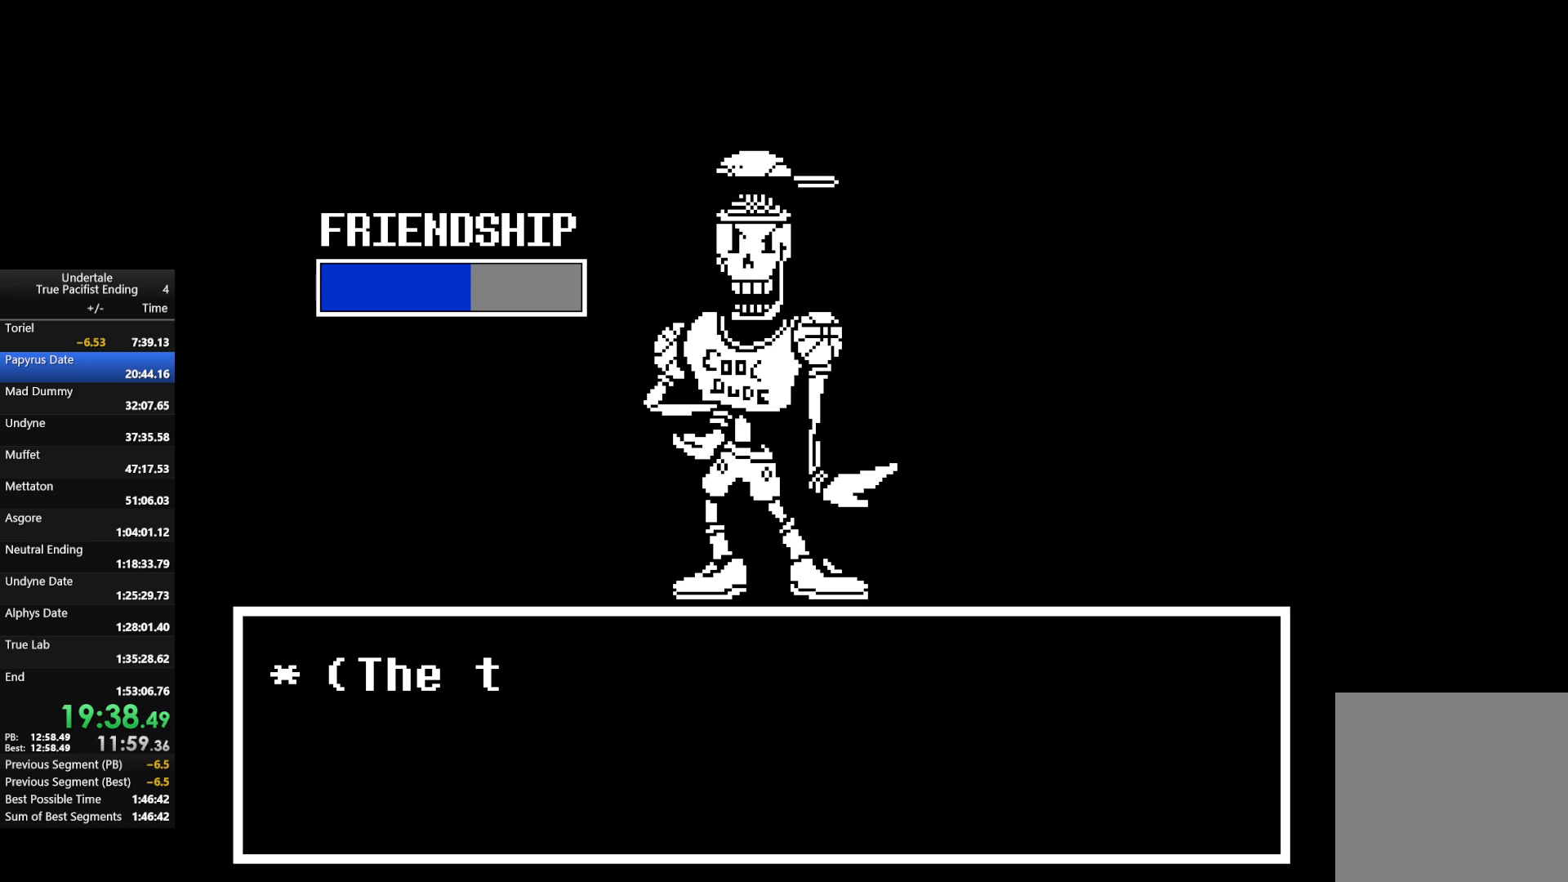
{"keys": [], "events": [[33, "return", "down"], [33, "shift", "down"], [33, "z", "down"], [67, "return", "up"], [67, "x", "down"], [133, "x", "up"], [133, "z", "up"], [167, "return", "down"], [200, "return", "up"], [200, "shift", "up"], [200, "x", "down"], [200, "z", "down"], [267, "return", "down"], [267, "shift", "down"], [300, "return", "up"], [300, "shift", "up"], [300, "x", "up"], [300, "z", "up"], [400, "return", "down"], [400, "shift", "down"], [400, "z", "down"], [433, "return", "up"], [433, "shift", "up"], [500, "z", "up"]]}
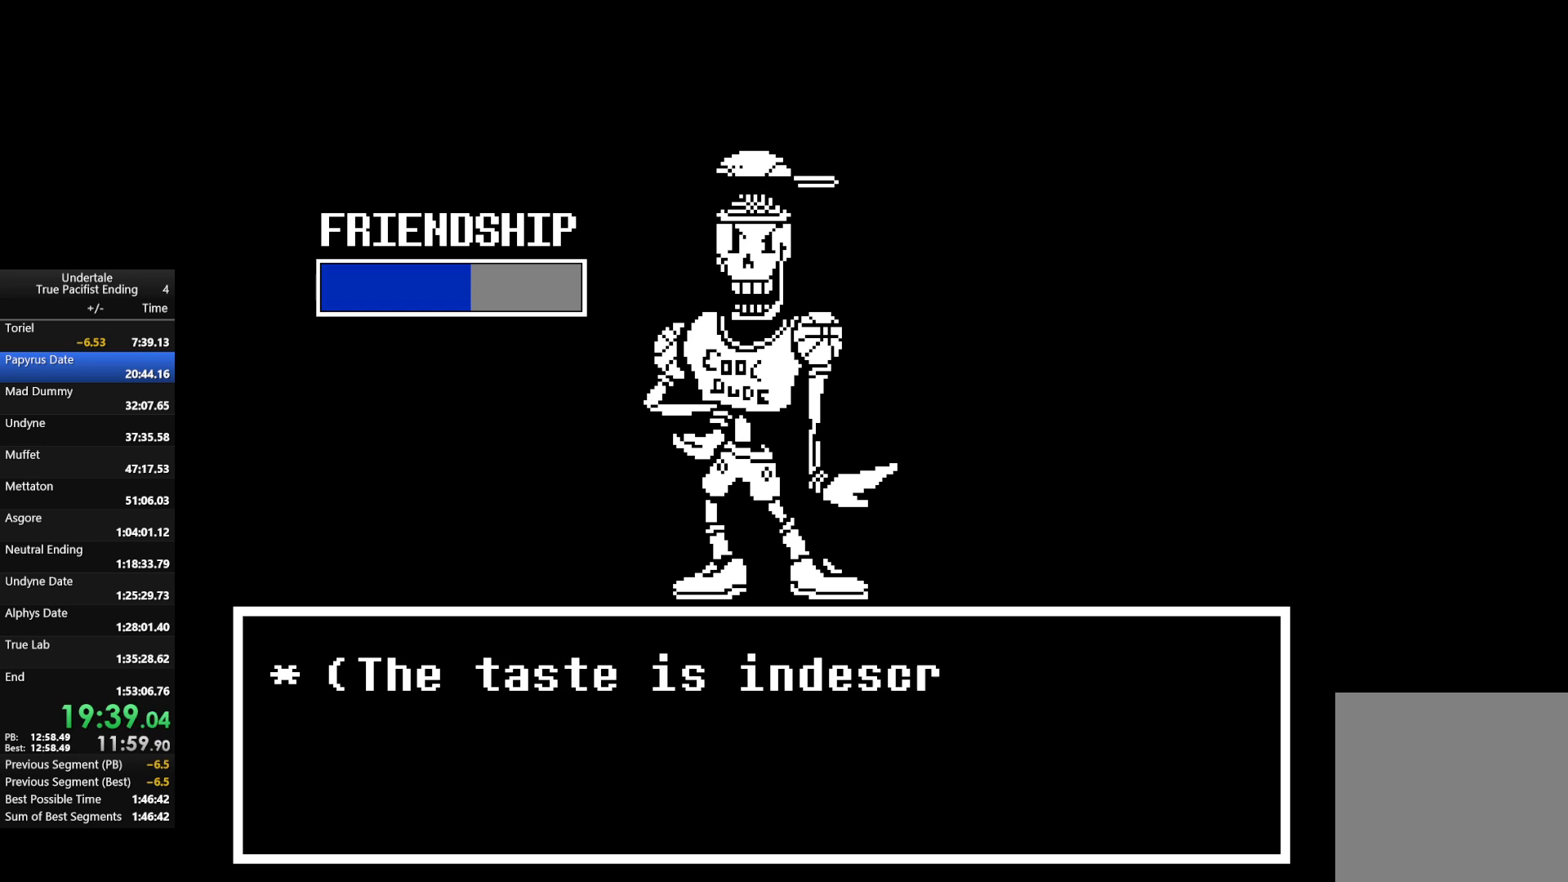
{"keys": ["z"], "events": [[33, "return", "down"], [133, "return", "up"], [133, "z", "down"], [167, "return", "down"], [233, "return", "up"], [233, "z", "up"], [267, "return", "down"], [333, "z", "down"], [367, "return", "up"], [400, "z", "up"], [467, "return", "down"], [500, "return", "up"], [500, "z", "down"]]}
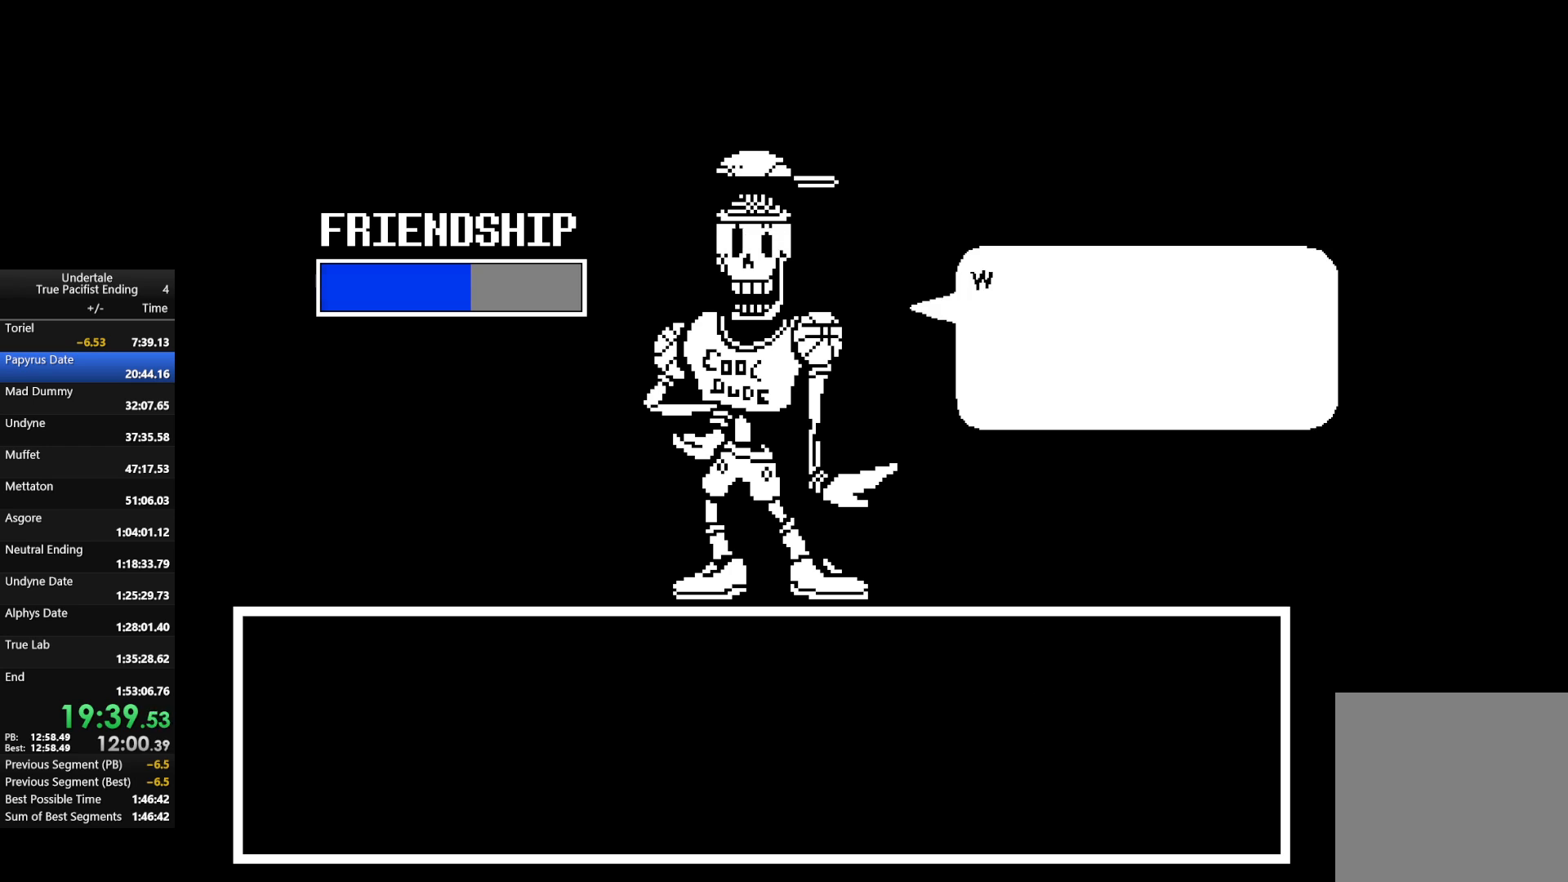
{"keys": ["return"], "events": [[100, "return", "down"], [100, "z", "up"], [167, "return", "up"], [200, "return", "down"], [200, "z", "down"], [300, "return", "up"], [333, "return", "down"], [333, "shift", "down"], [333, "z", "up"], [367, "return", "up"], [367, "shift", "up"], [367, "x", "down"], [433, "shift", "down"], [467, "return", "down"], [467, "shift", "up"], [467, "x", "up"]]}
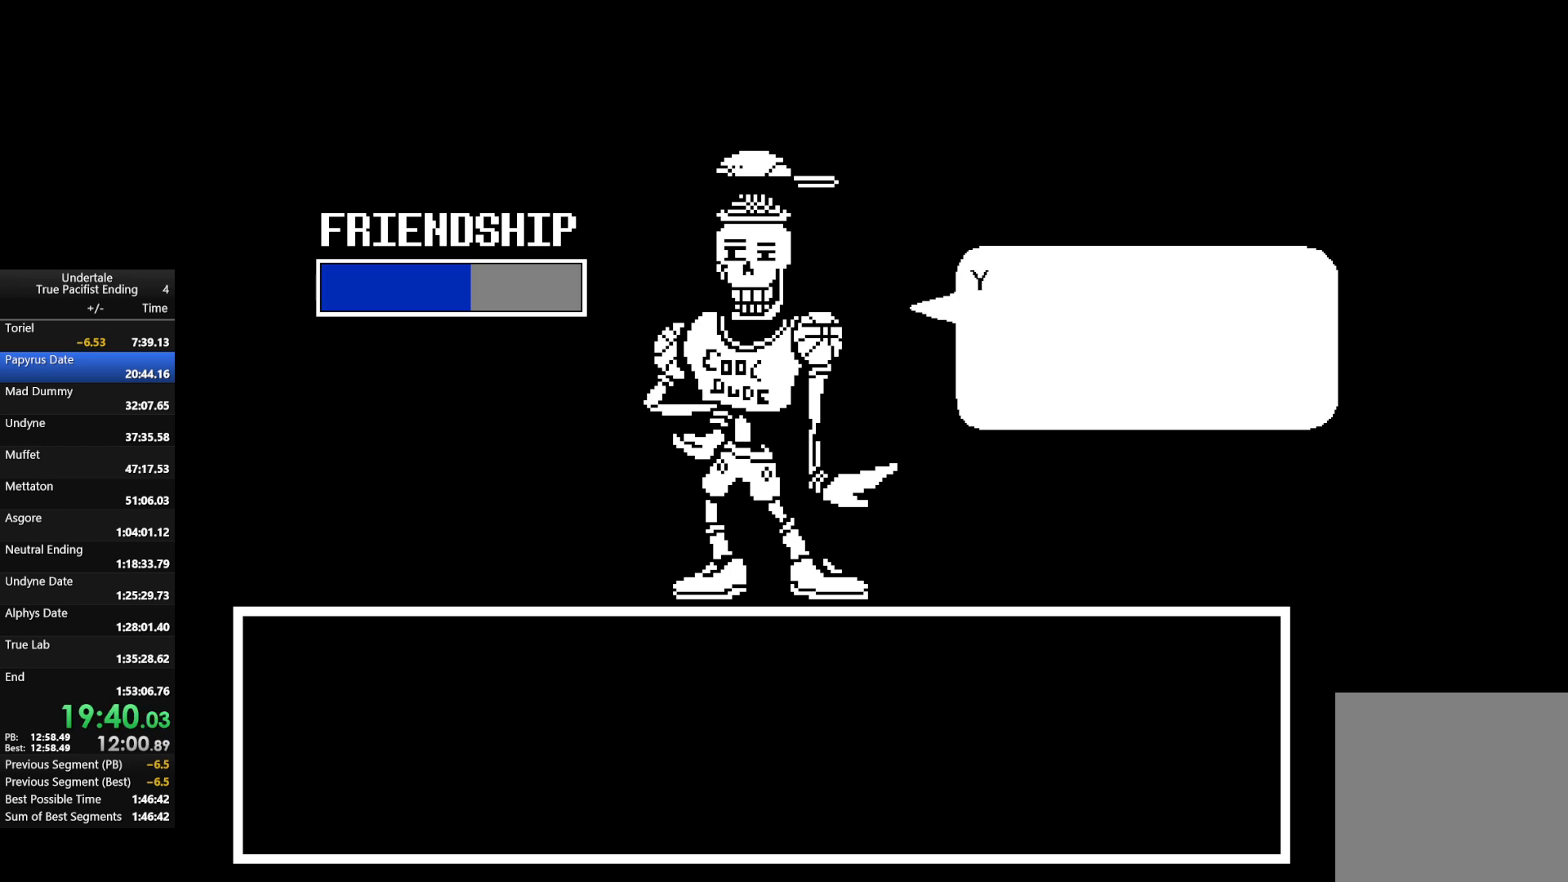
{"keys": [], "events": [[33, "return", "up"], [67, "return", "down"], [67, "shift", "down"], [67, "x", "down"], [67, "z", "down"], [100, "return", "up"], [100, "shift", "up"], [167, "return", "down"], [167, "shift", "down"], [167, "x", "up"], [167, "z", "up"], [200, "return", "up"], [200, "shift", "up"], [267, "x", "down"], [267, "z", "down"], [300, "return", "down"], [300, "shift", "down"], [300, "x", "up"], [333, "return", "up"], [333, "shift", "up"], [333, "z", "up"], [400, "return", "down"], [400, "z", "down"], [433, "shift", "down"], [433, "x", "down"], [500, "return", "up"], [500, "shift", "up"], [500, "x", "up"], [500, "z", "up"]]}
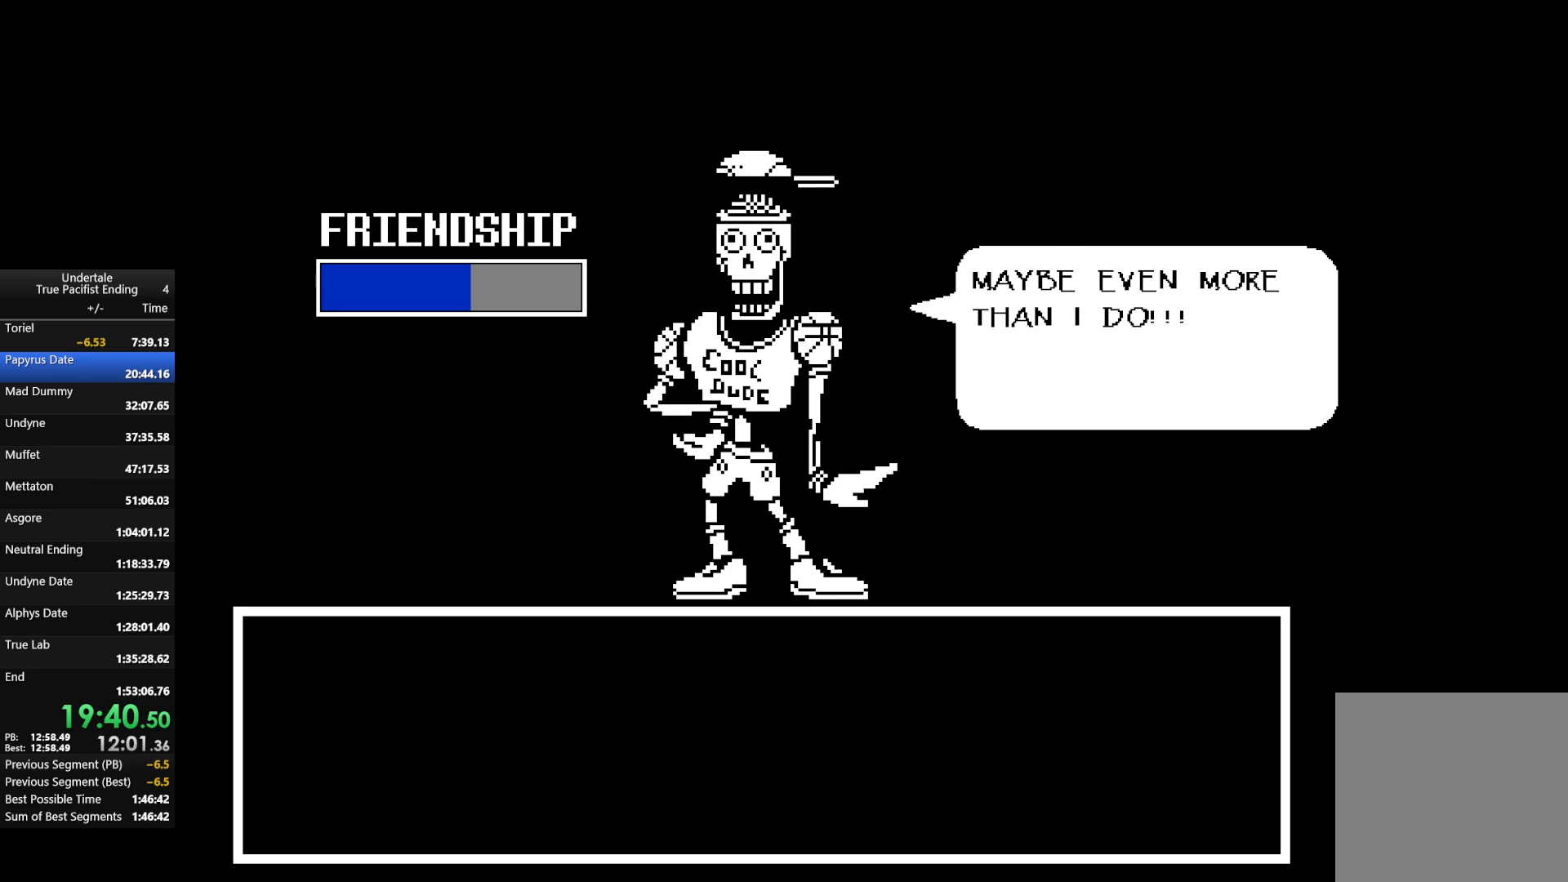
{"keys": [], "events": [[33, "return", "down"], [33, "shift", "down"], [100, "return", "up"], [100, "shift", "up"], [100, "x", "down"], [100, "z", "down"], [133, "x", "up"], [167, "return", "down"], [167, "shift", "down"], [167, "z", "up"], [233, "return", "up"], [233, "shift", "up"], [267, "return", "down"], [267, "shift", "down"], [267, "z", "down"], [367, "return", "up"], [367, "shift", "up"], [367, "x", "down"], [400, "x", "up"], [400, "z", "up"], [467, "return", "down"], [467, "shift", "down"], [500, "return", "up"], [500, "shift", "up"]]}